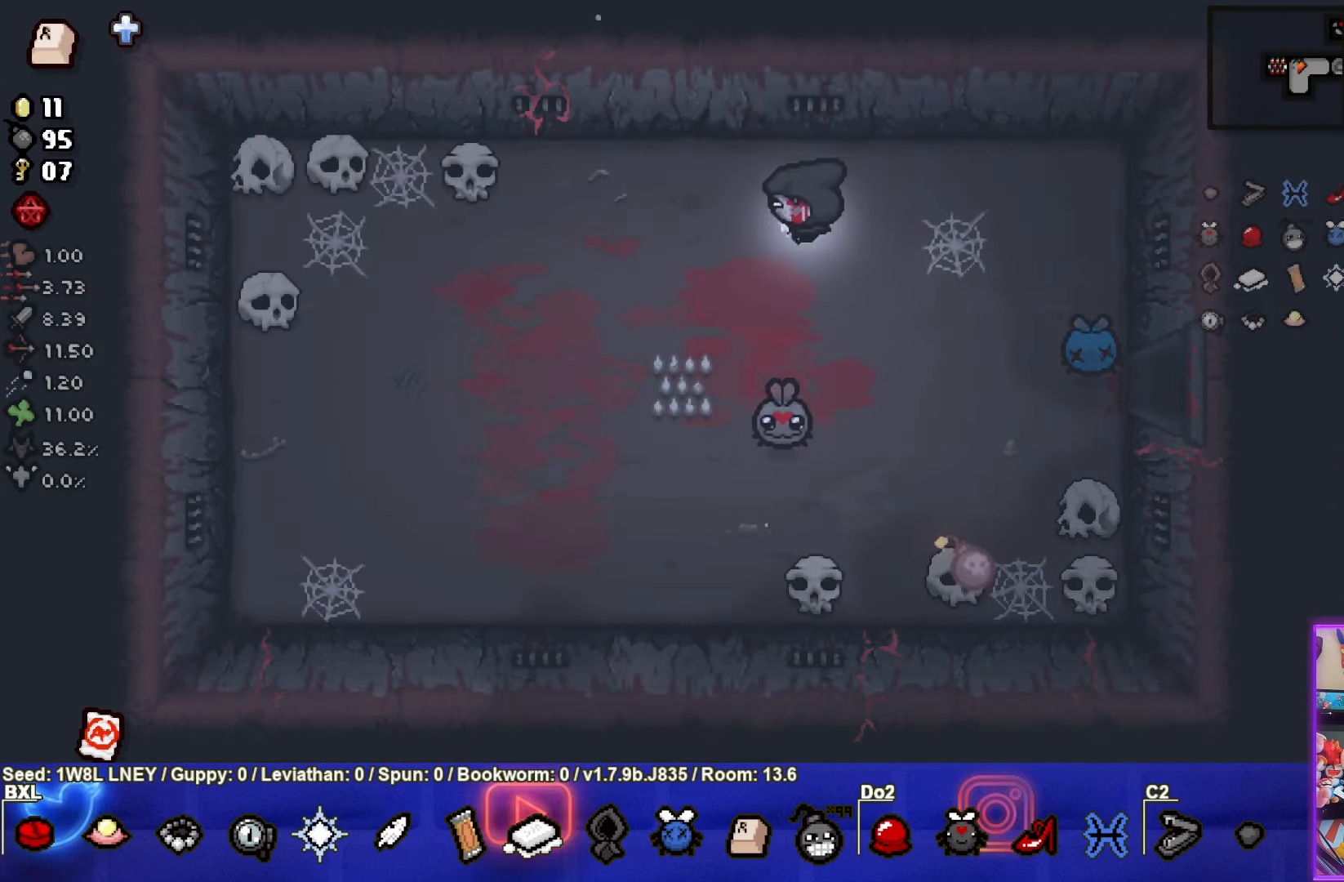
Gameplay with a controller (PlayStation layout); each line is a JSON object with the inputs held at the frame after it. "events" lists button and stick changes between this image and that frame as [ms after this image, input, new state], when the widget could be followed in between. Not read: R3 right_stick.
{"buttons": [], "left_stick": "center", "events": [[100, "left_stick", "left"], [417, "left_stick", "center"]]}
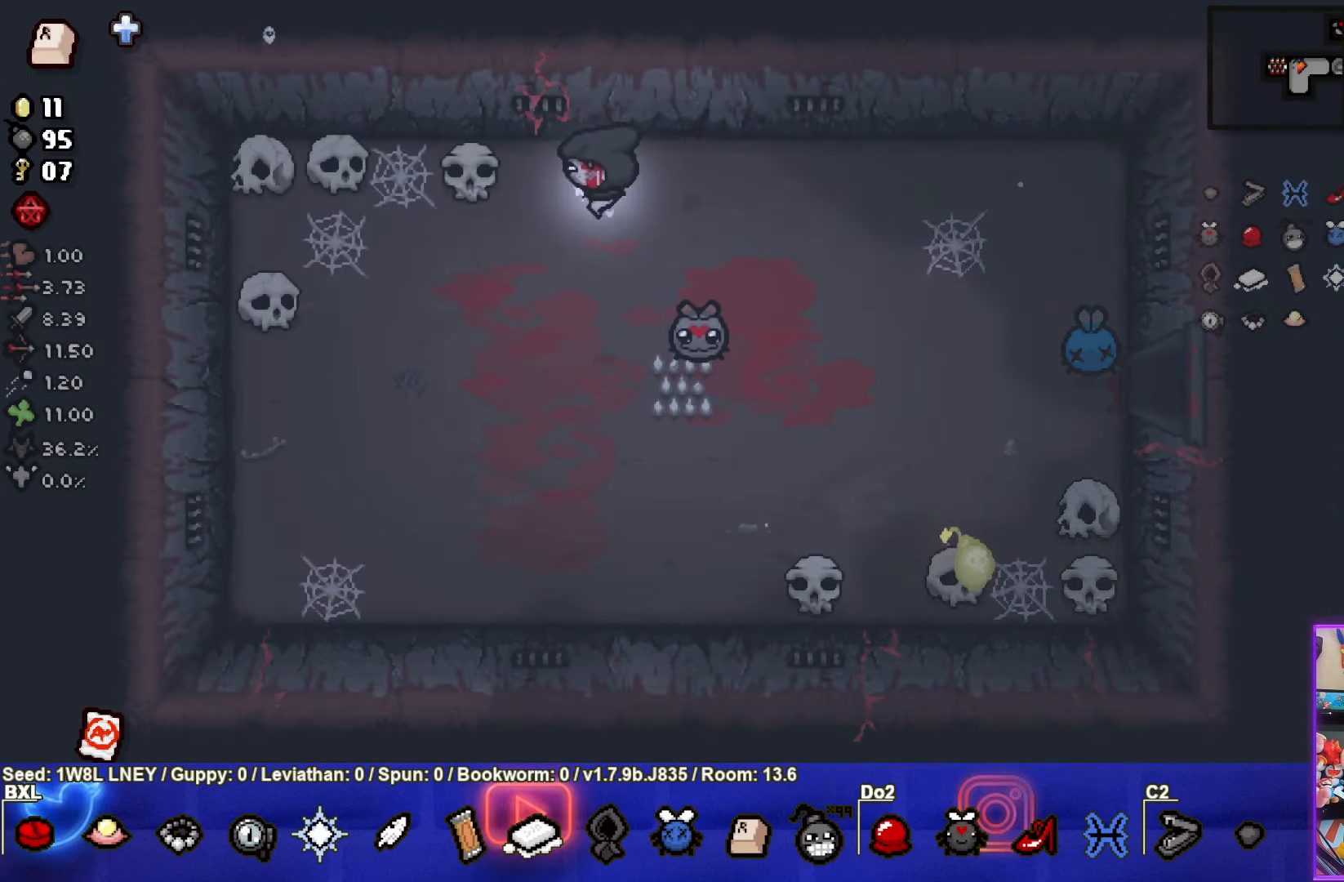
{"buttons": [], "left_stick": "left", "events": [[383, "left_stick", "left"]]}
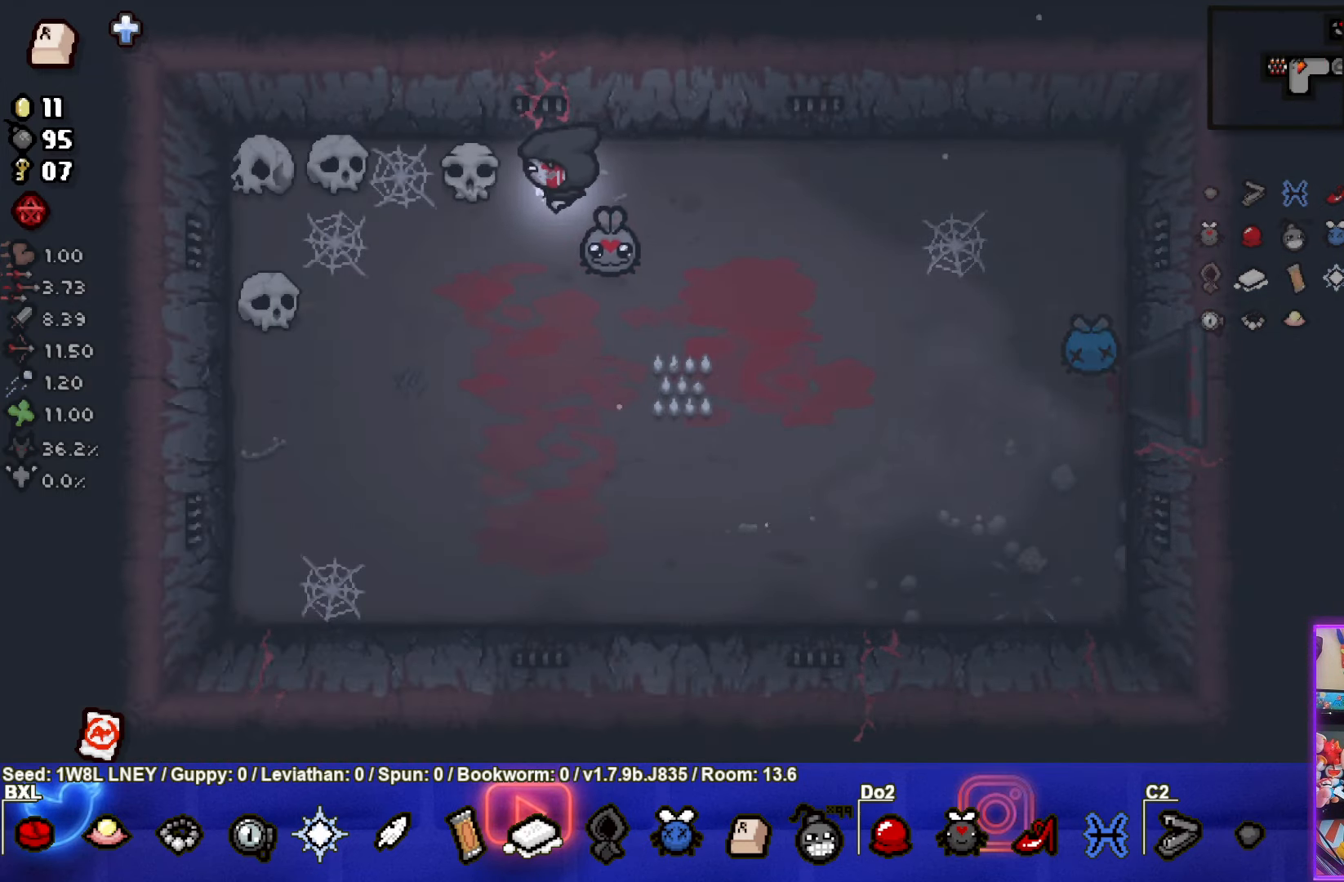
{"buttons": [], "left_stick": "center", "events": [[400, "left_stick", "center"]]}
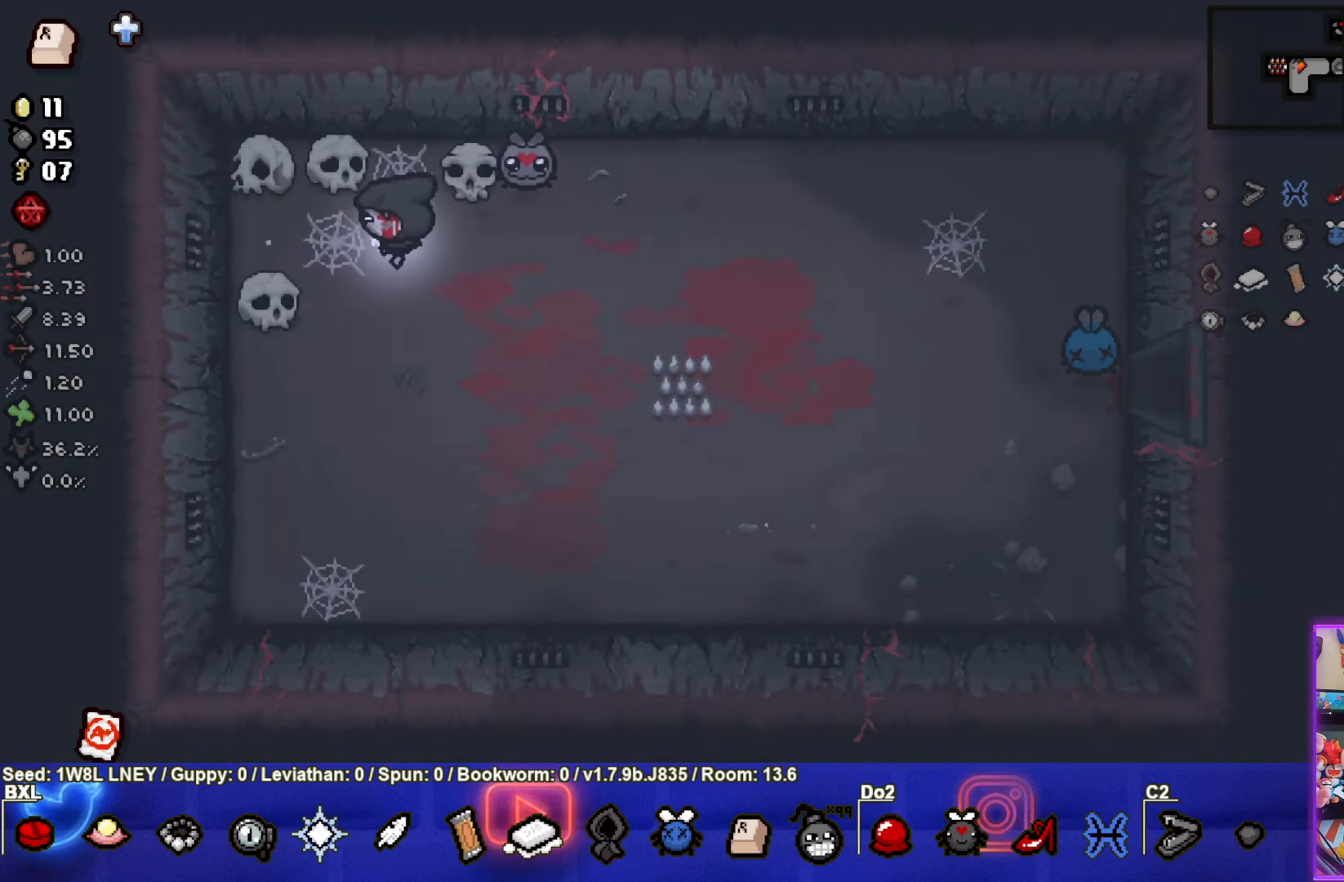
{"buttons": ["L1"], "left_stick": "right", "events": [[334, "left_stick", "right"], [467, "L1", "down"]]}
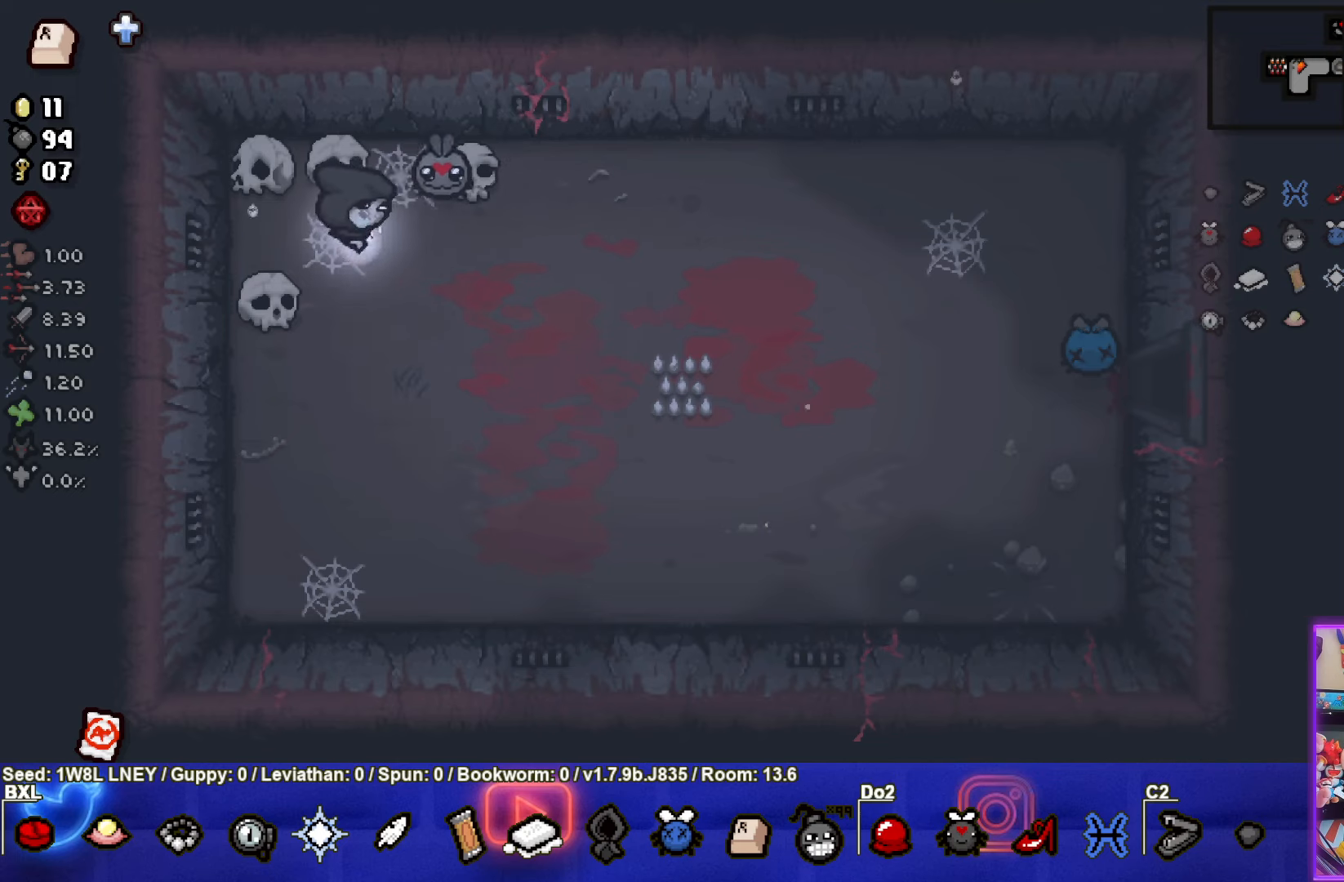
{"buttons": [], "left_stick": "right", "events": [[84, "L1", "up"]]}
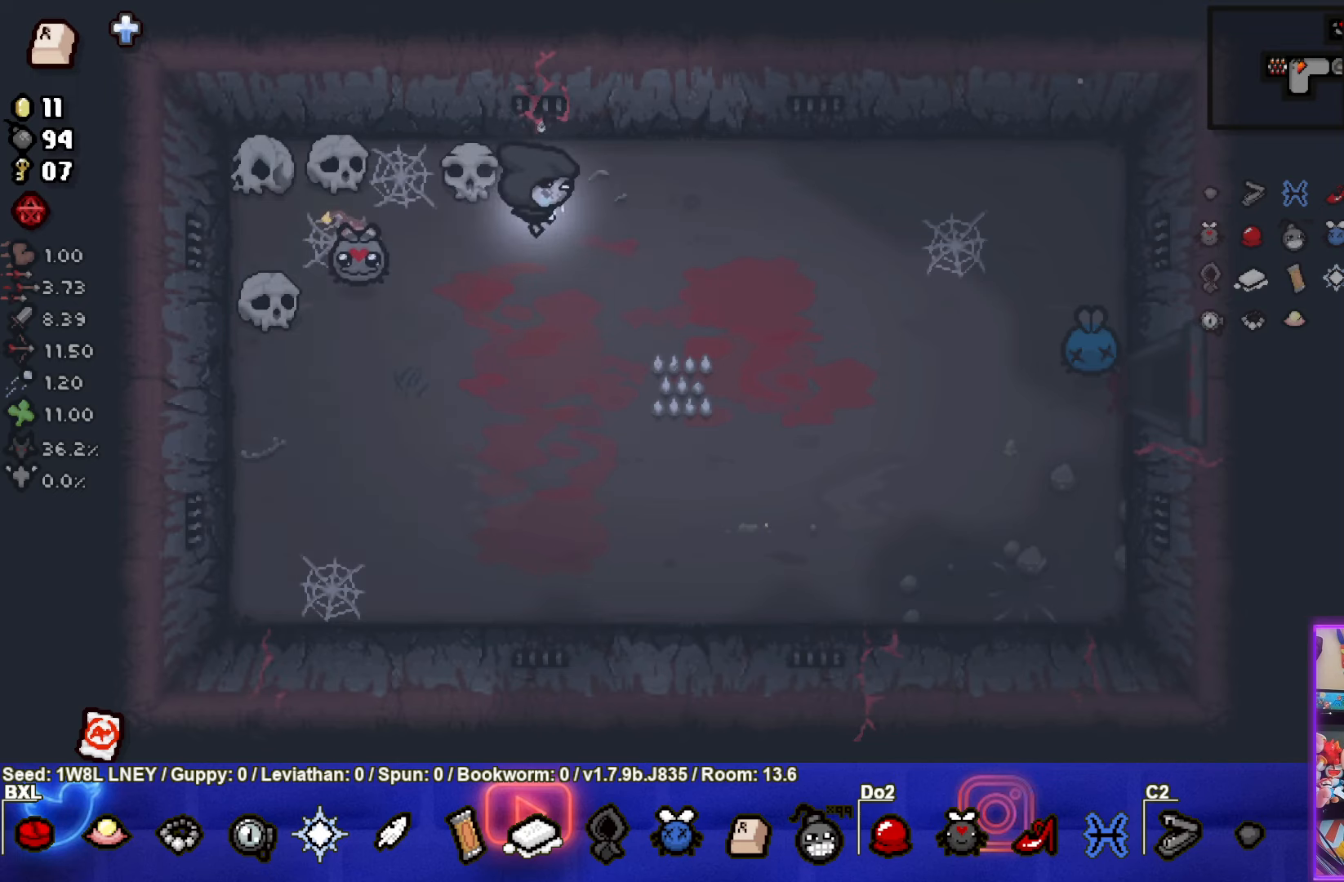
{"buttons": [], "left_stick": "right", "events": []}
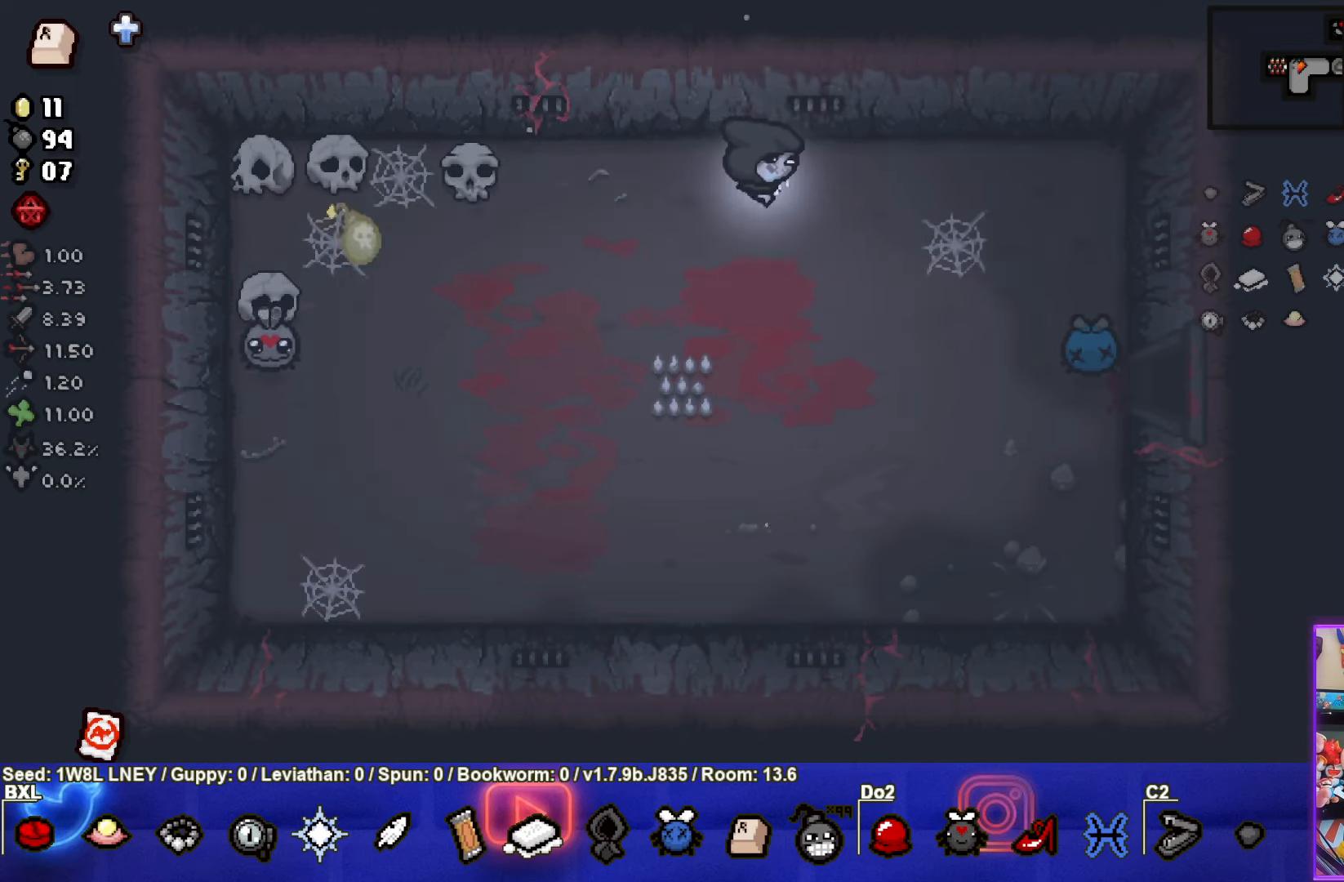
{"buttons": [], "left_stick": "right", "events": []}
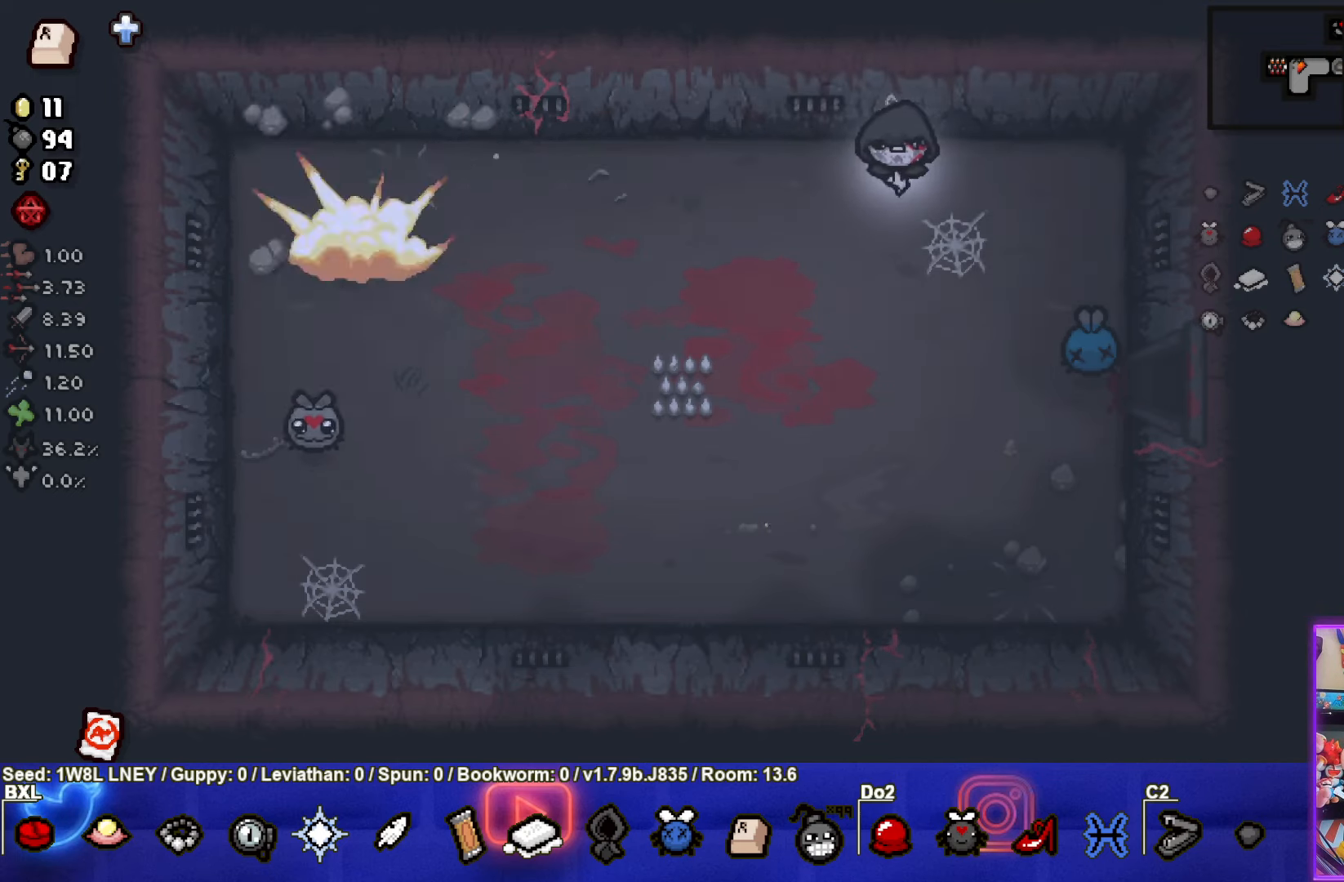
{"buttons": [], "left_stick": "down-right", "events": [[267, "left_stick", "down-right"]]}
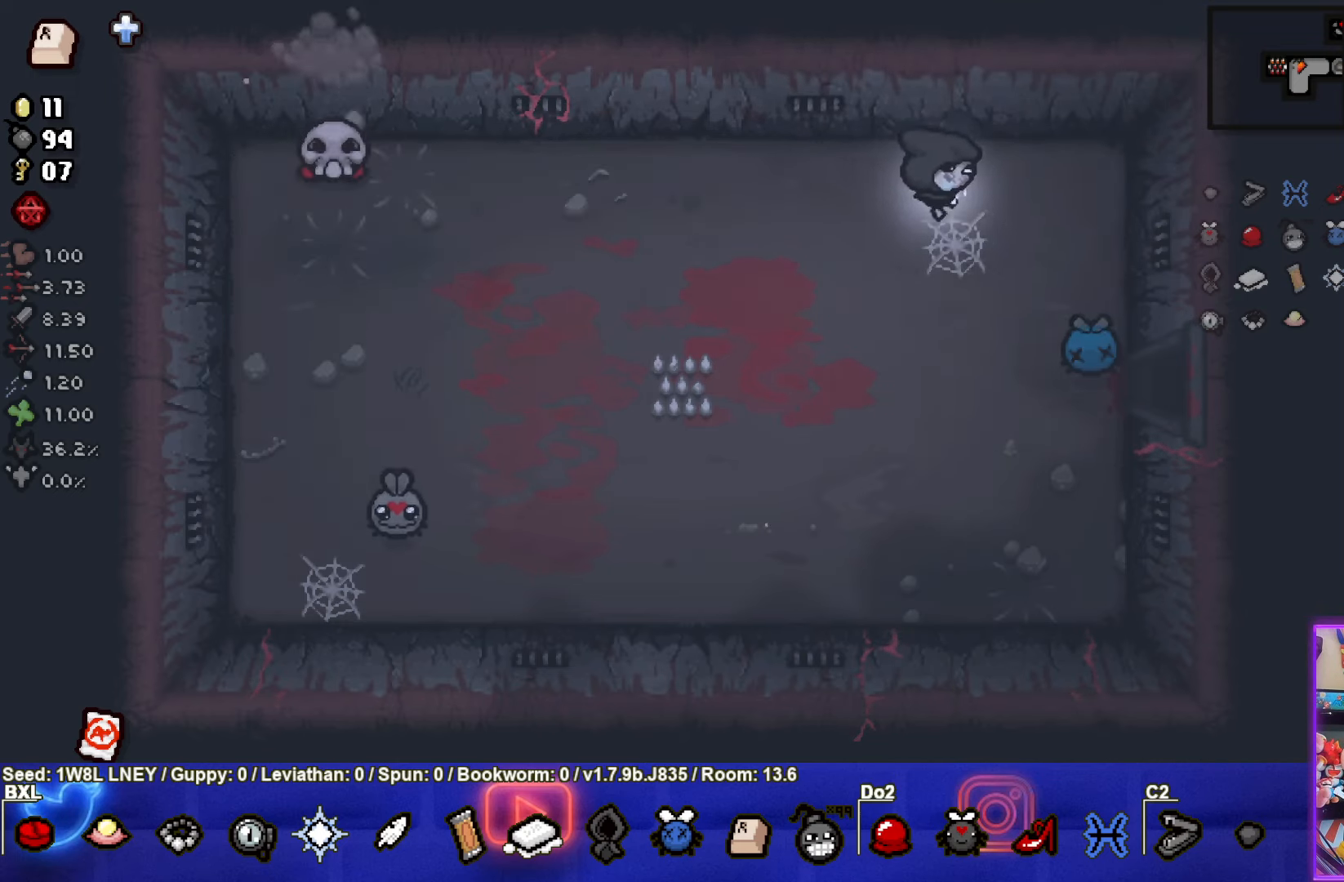
{"buttons": [], "left_stick": "down-right", "events": []}
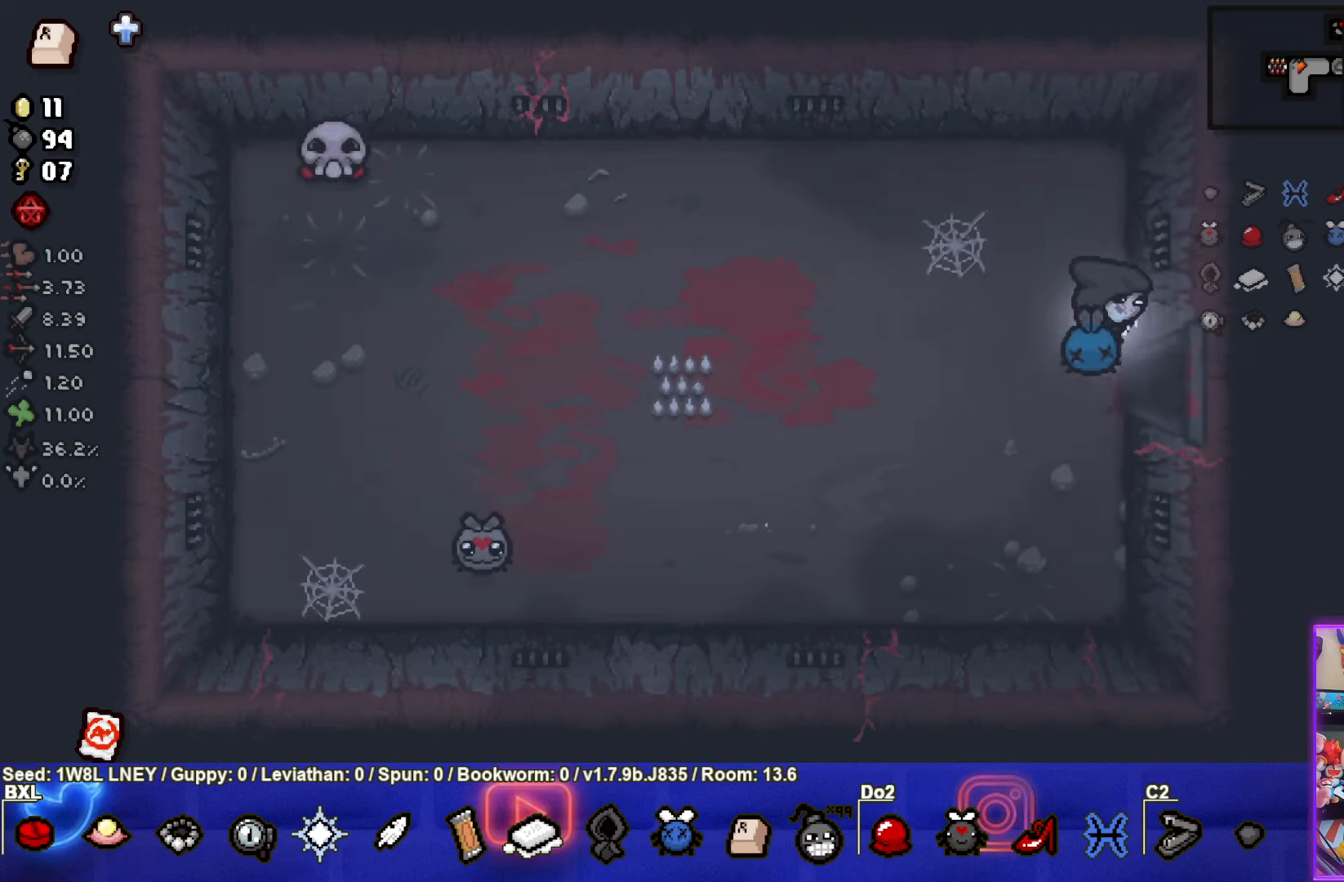
{"buttons": [], "left_stick": "right", "events": [[34, "left_stick", "right"]]}
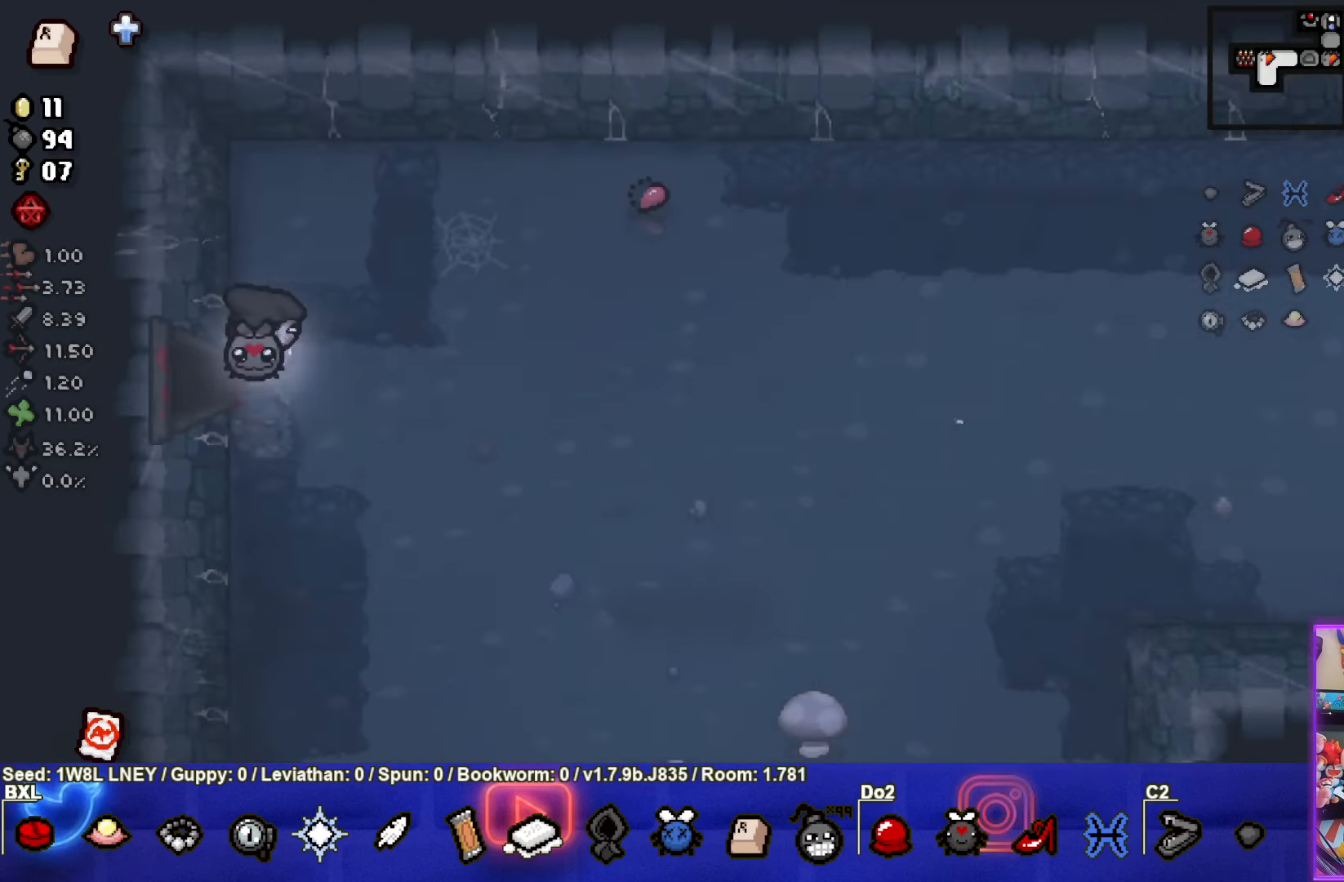
{"buttons": [], "left_stick": "right", "events": []}
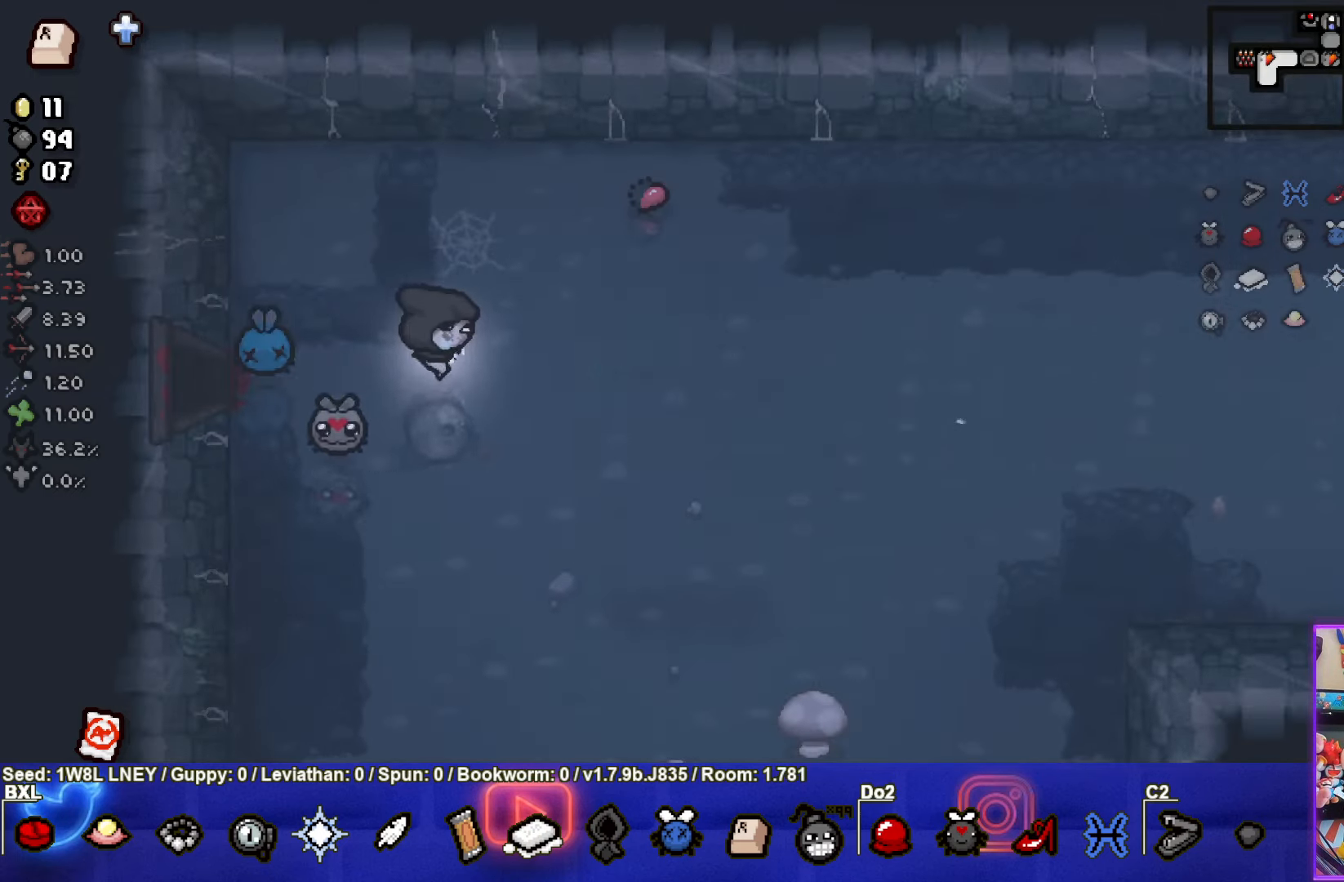
{"buttons": [], "left_stick": "right", "events": []}
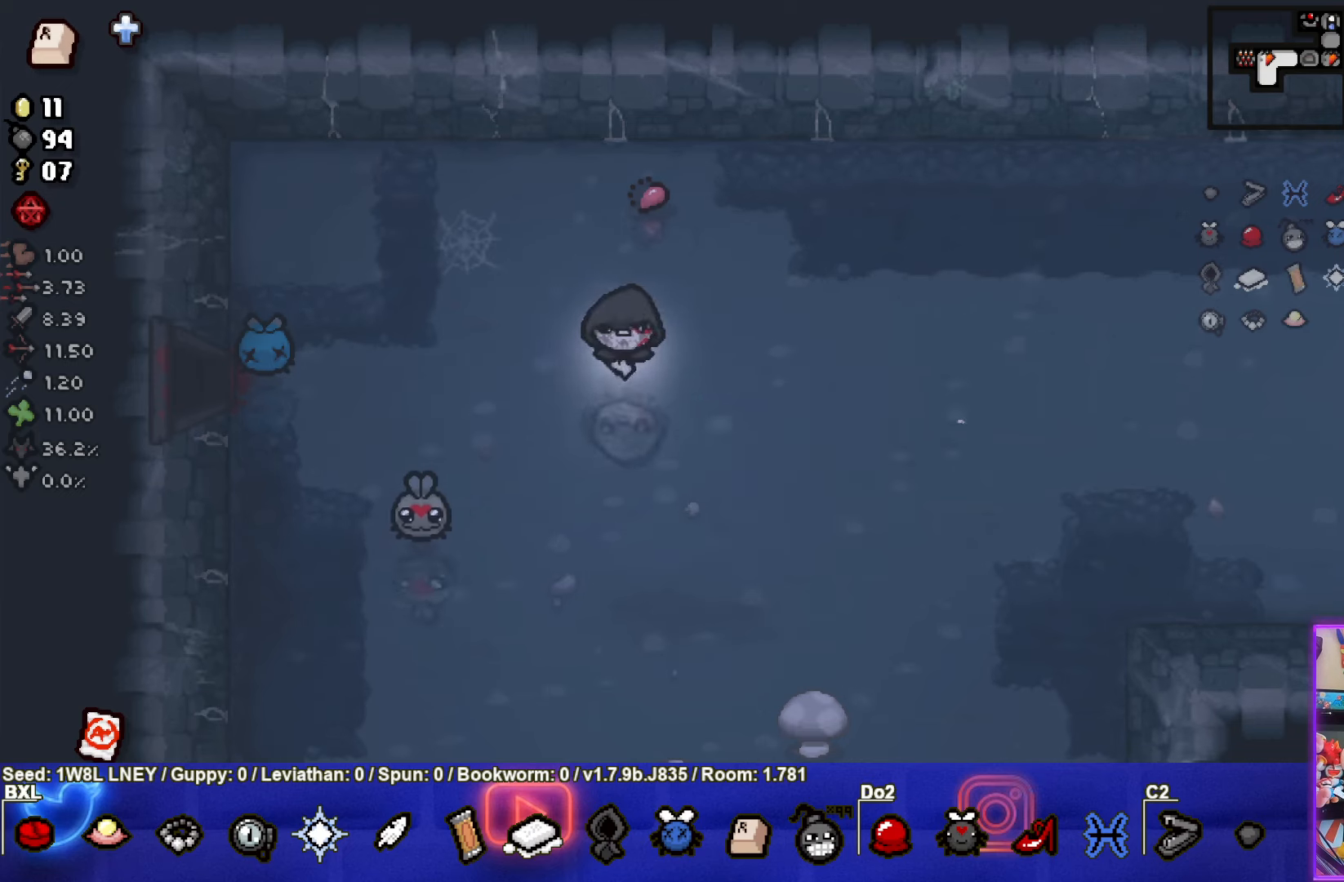
{"buttons": [], "left_stick": "down", "events": [[216, "left_stick", "down"]]}
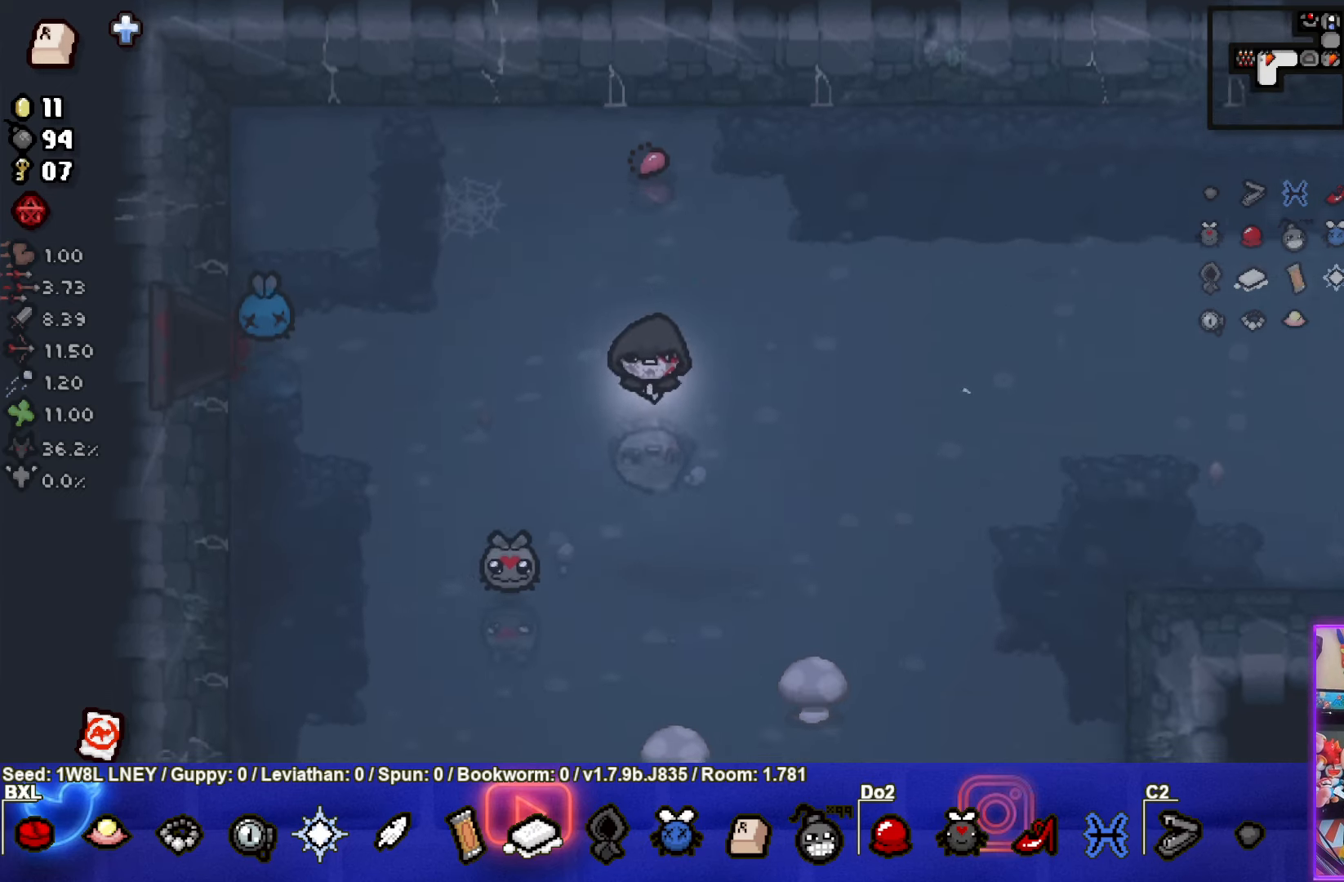
{"buttons": [], "left_stick": "down-right", "events": [[450, "left_stick", "down-right"]]}
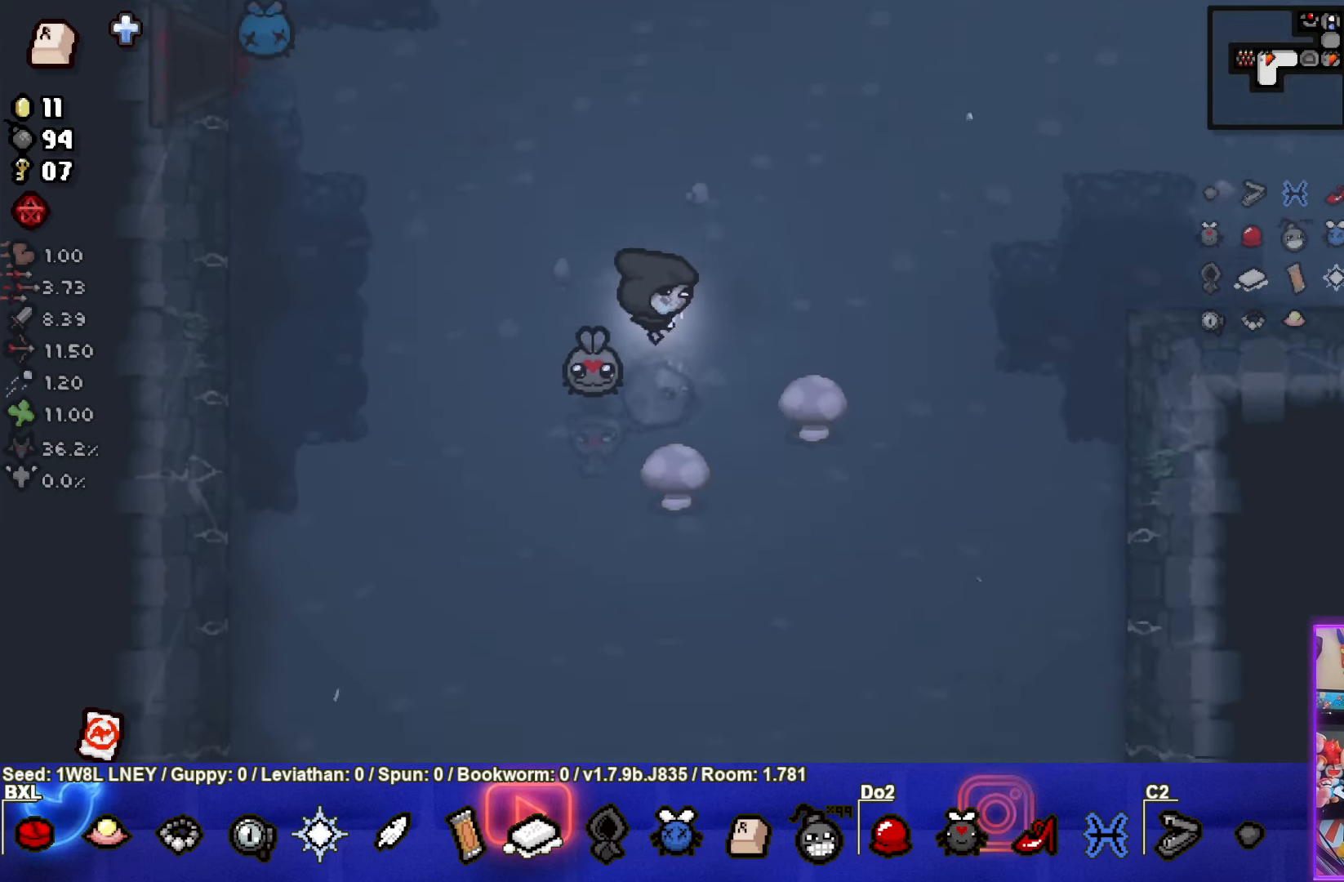
{"buttons": [], "left_stick": "center", "events": [[116, "left_stick", "center"], [283, "left_stick", "down"], [433, "left_stick", "center"]]}
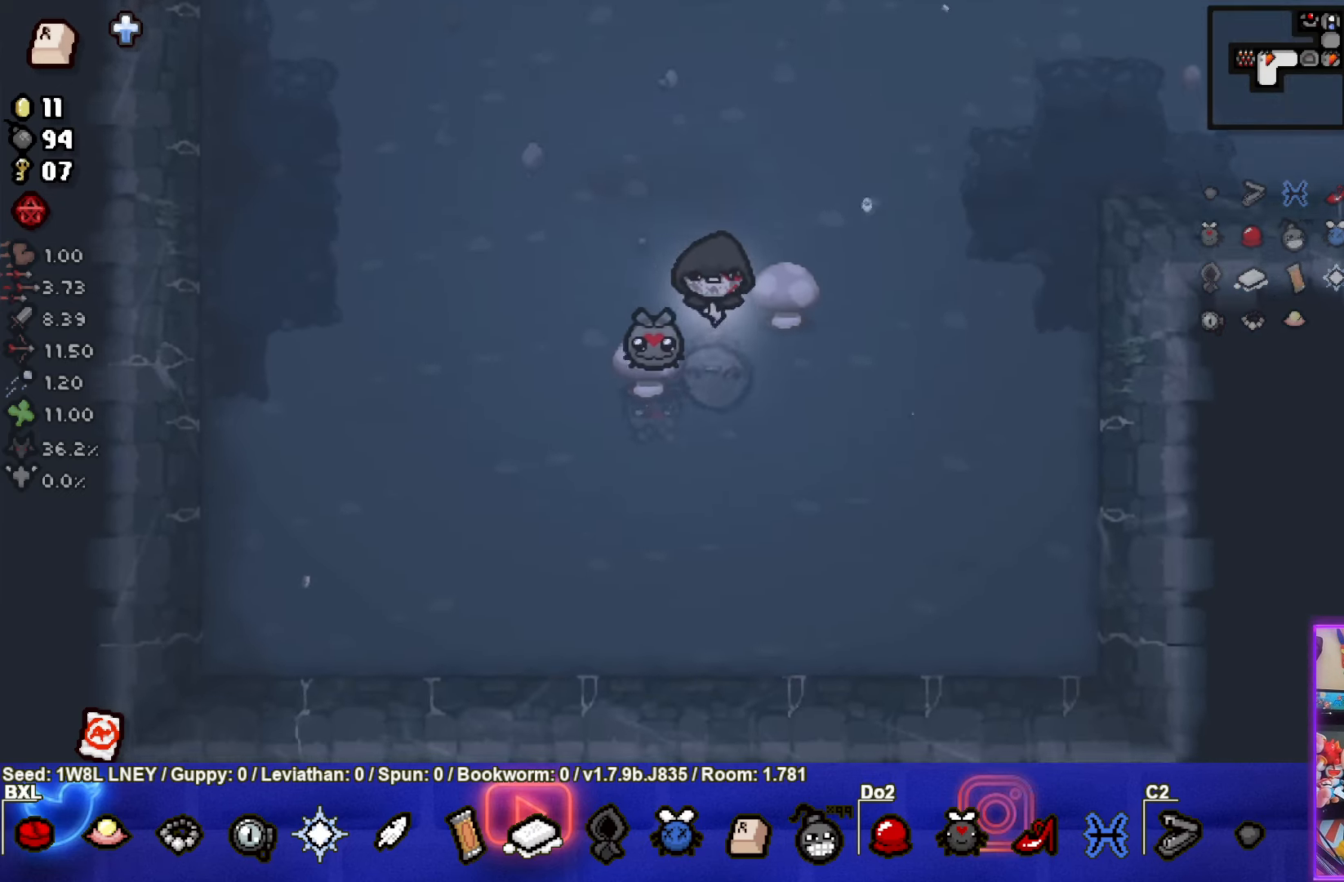
{"buttons": [], "left_stick": "up-left", "events": [[66, "left_stick", "up-left"], [100, "L1", "down"], [216, "L1", "up"]]}
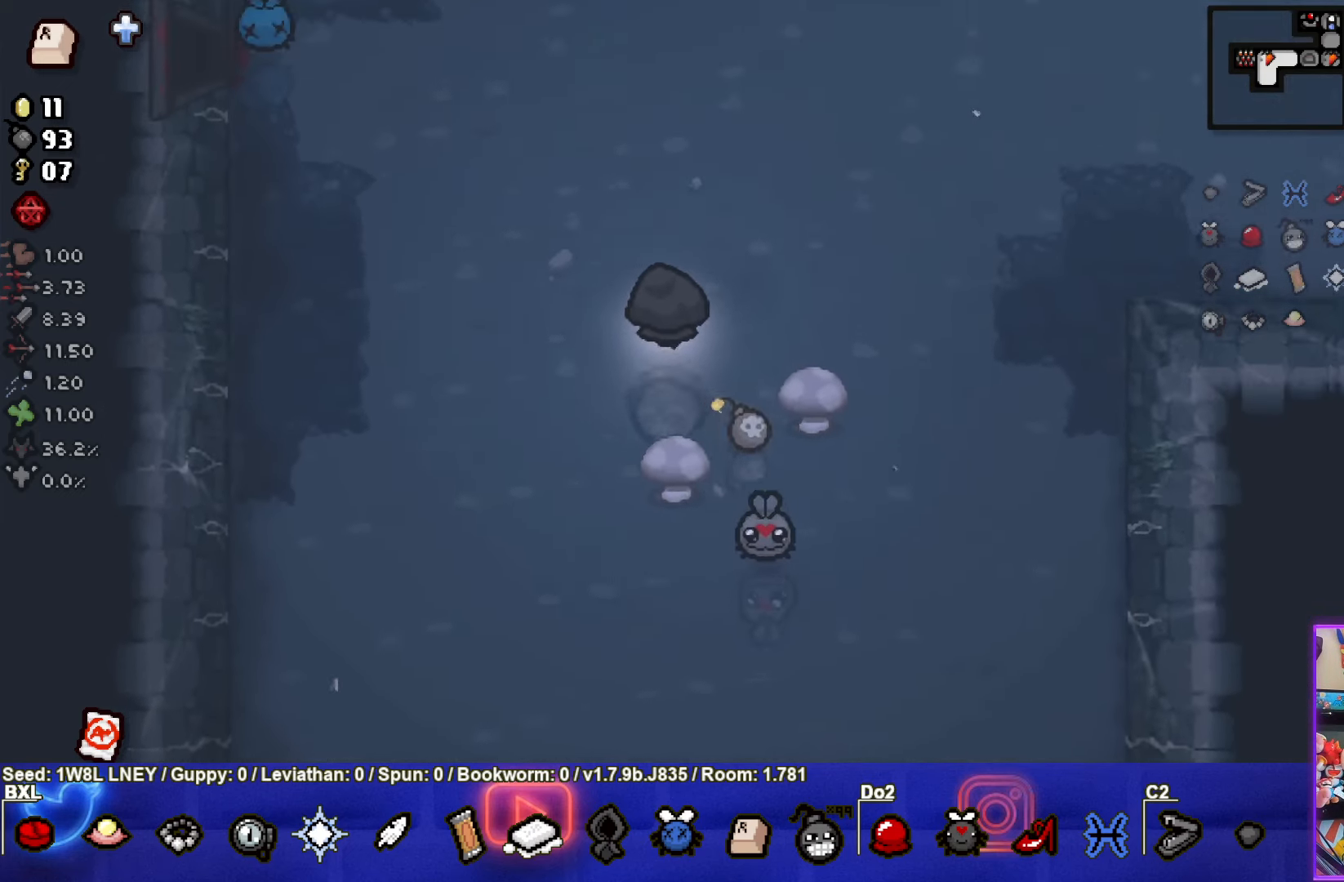
{"buttons": [], "left_stick": "up-left", "events": []}
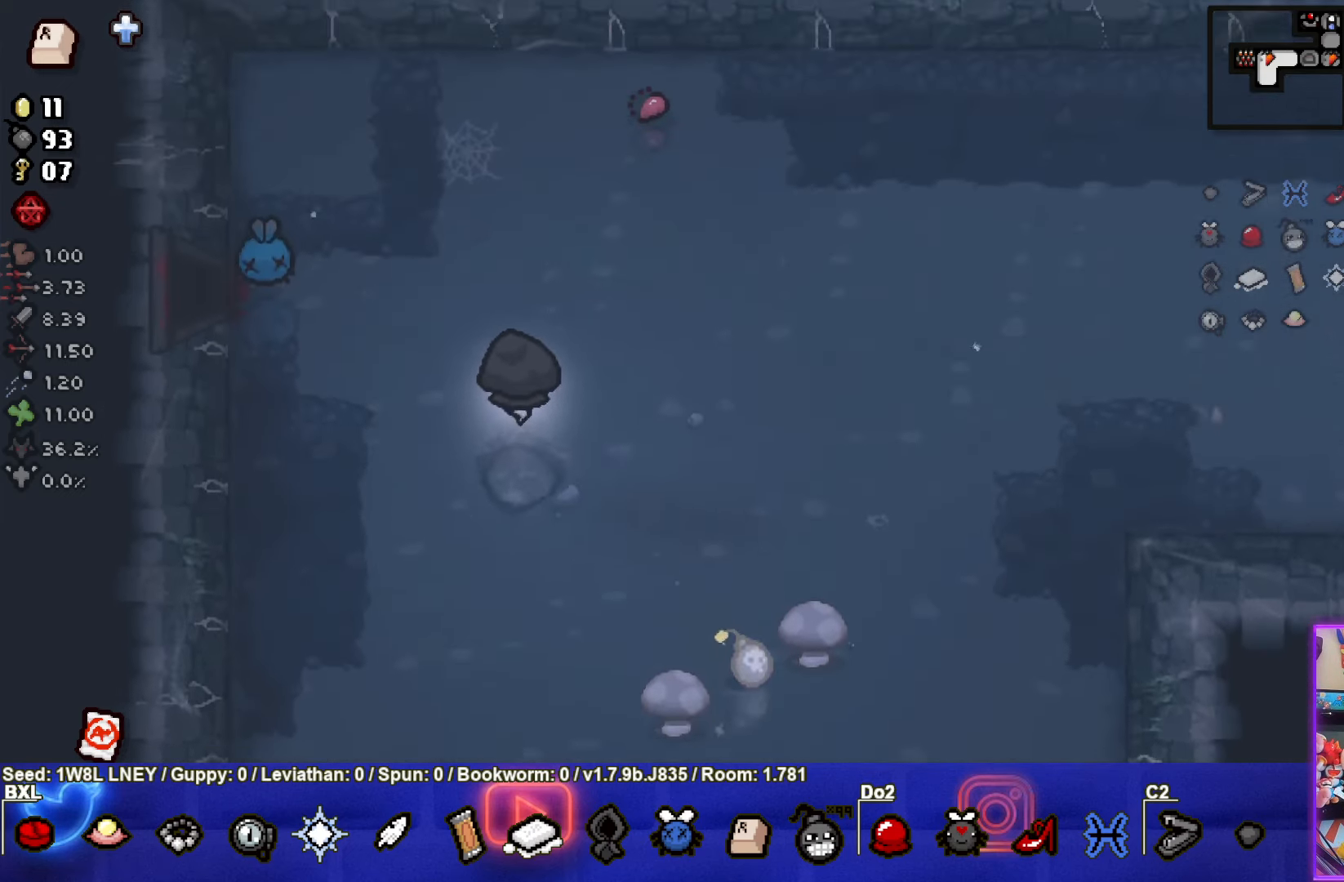
{"buttons": [], "left_stick": "center", "events": [[50, "left_stick", "center"]]}
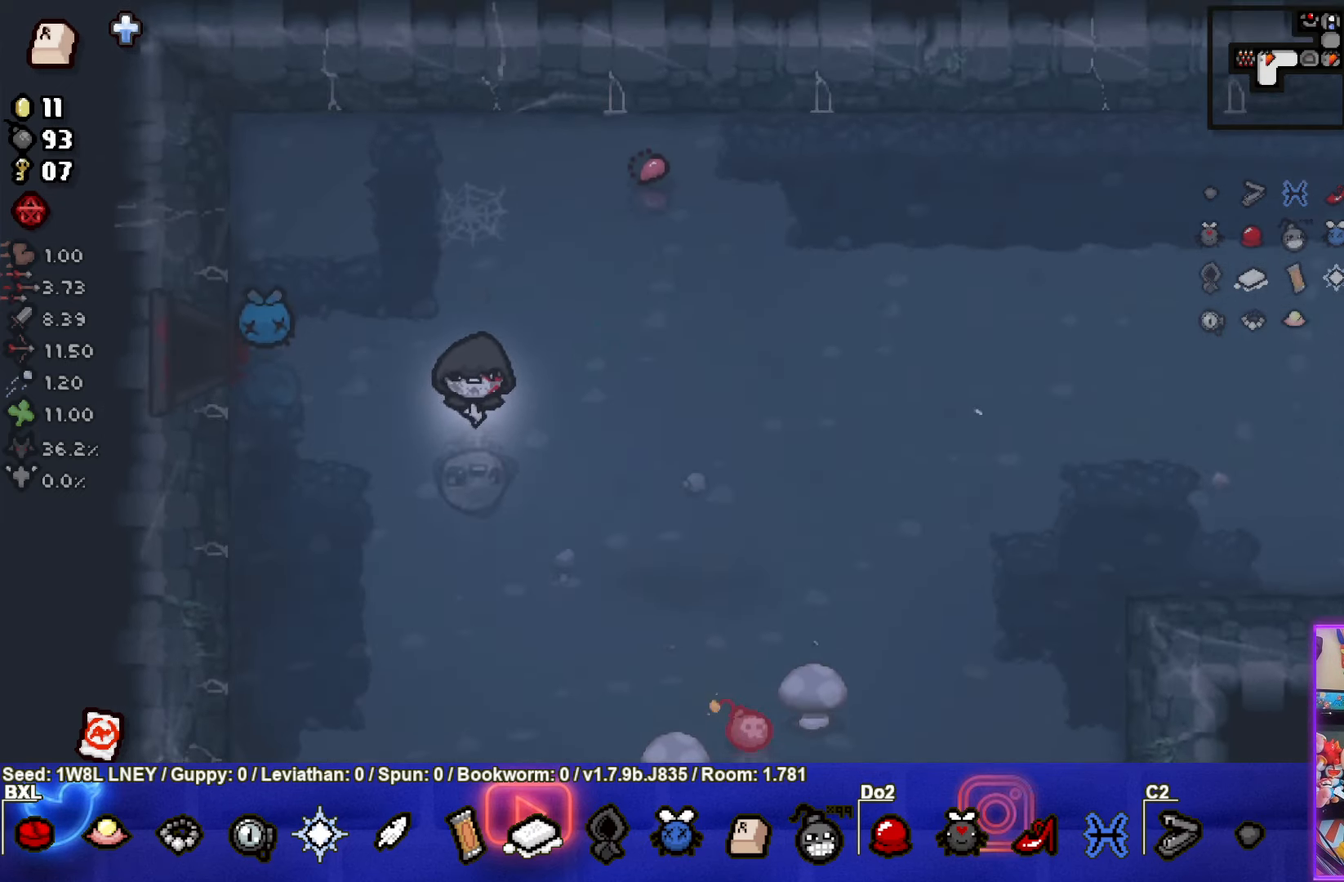
{"buttons": [], "left_stick": "right", "events": [[33, "left_stick", "up-right"], [333, "left_stick", "right"]]}
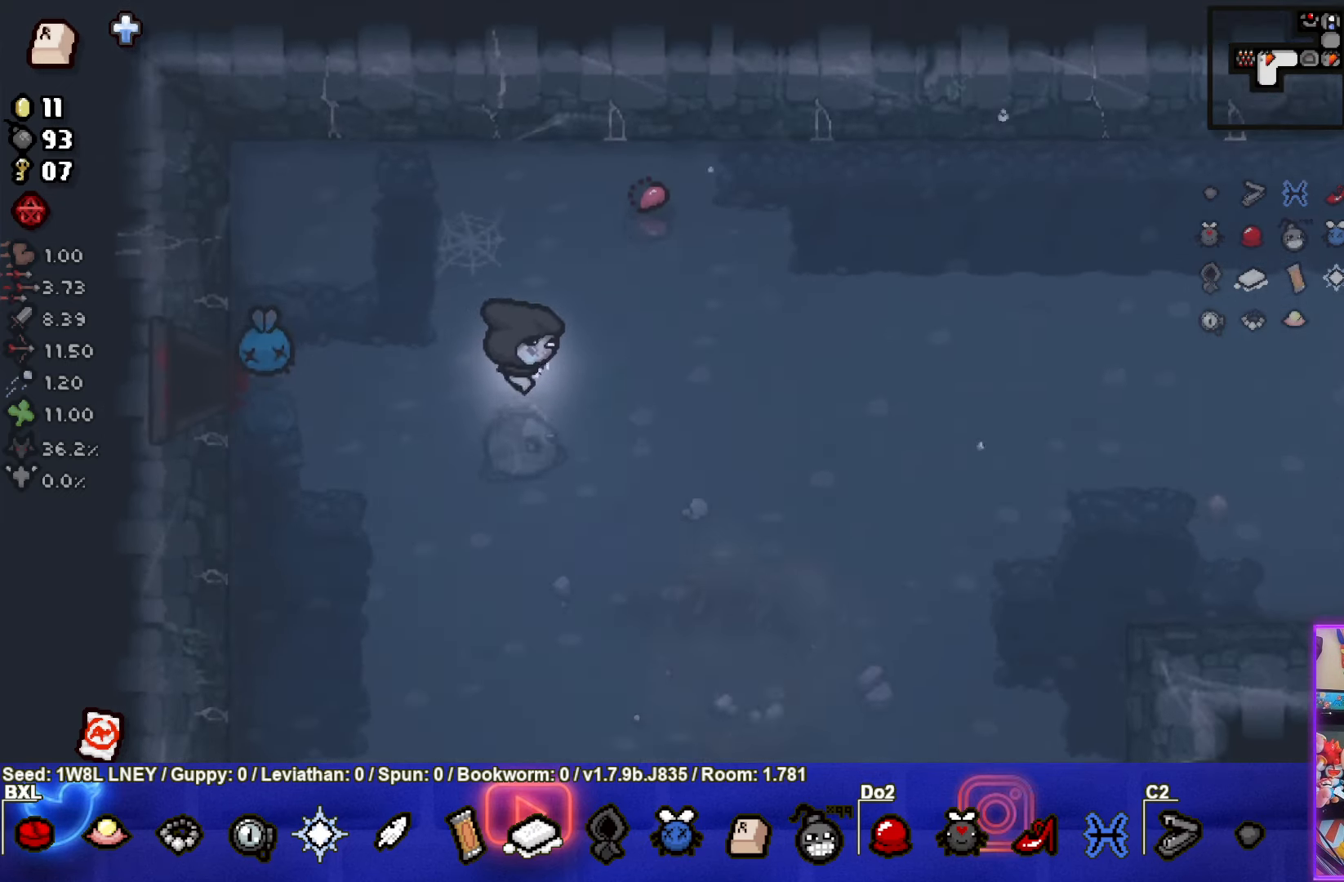
{"buttons": [], "left_stick": "down-right", "events": [[216, "left_stick", "down-right"]]}
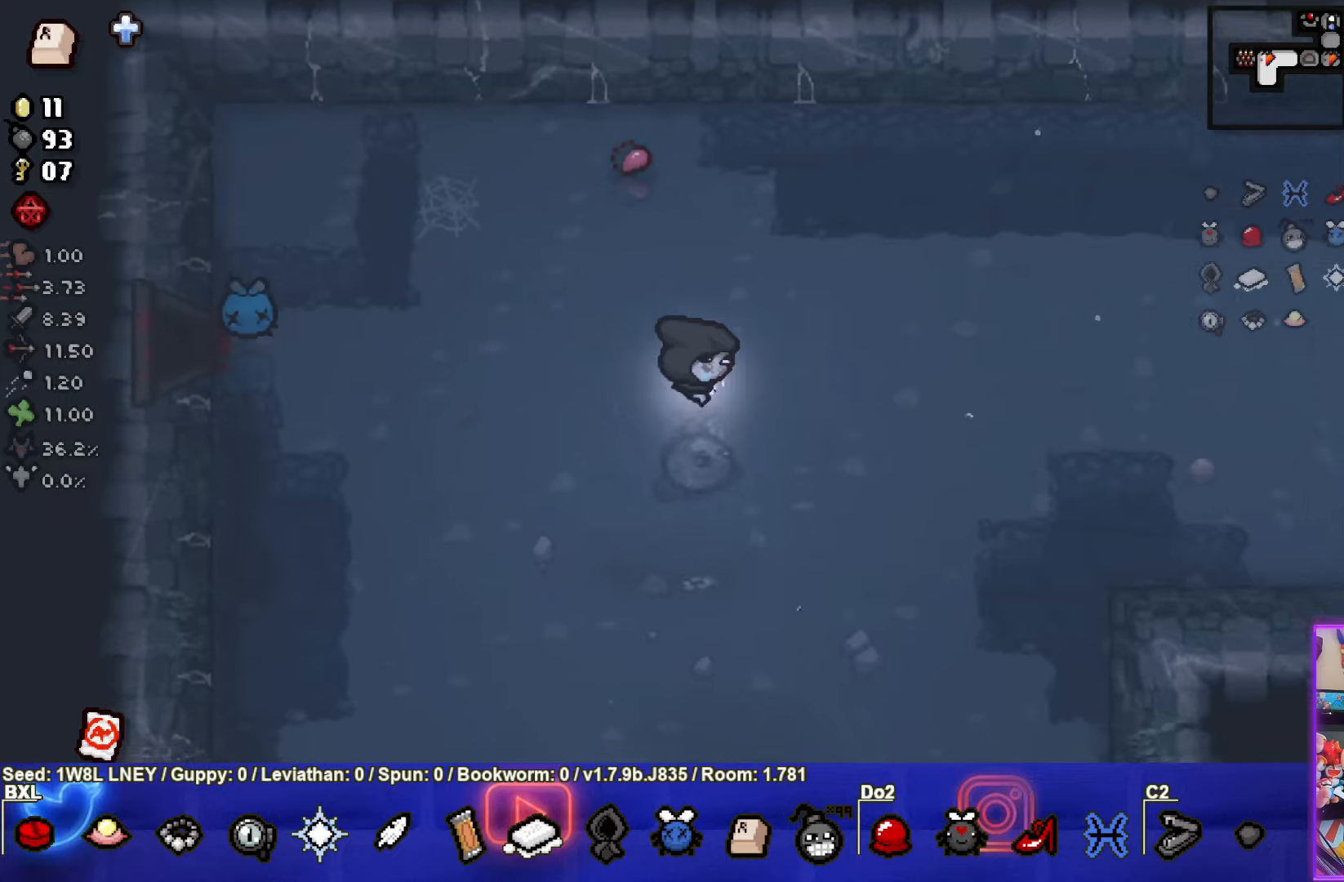
{"buttons": [], "left_stick": "right", "events": [[33, "left_stick", "right"]]}
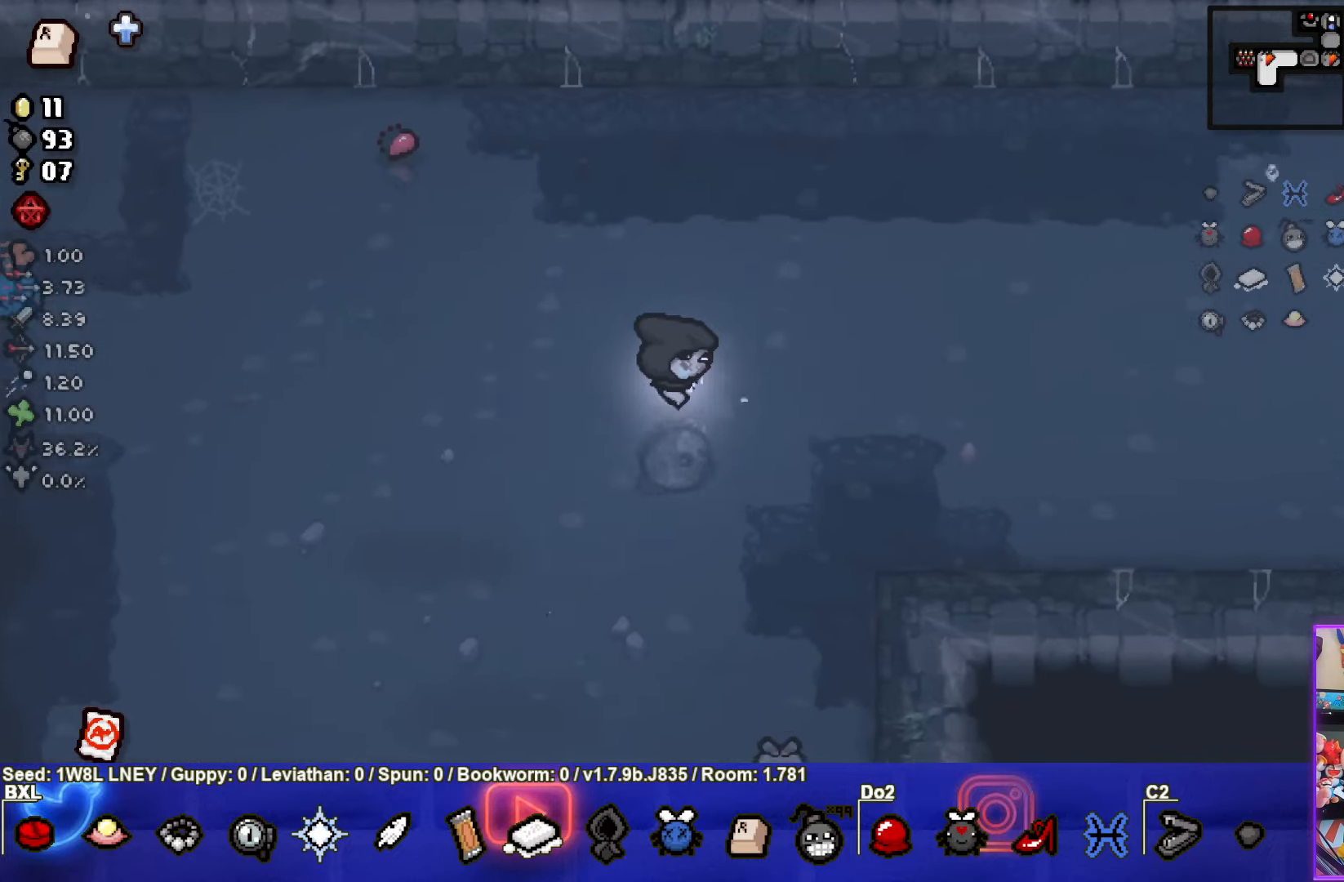
{"buttons": [], "left_stick": "right", "events": []}
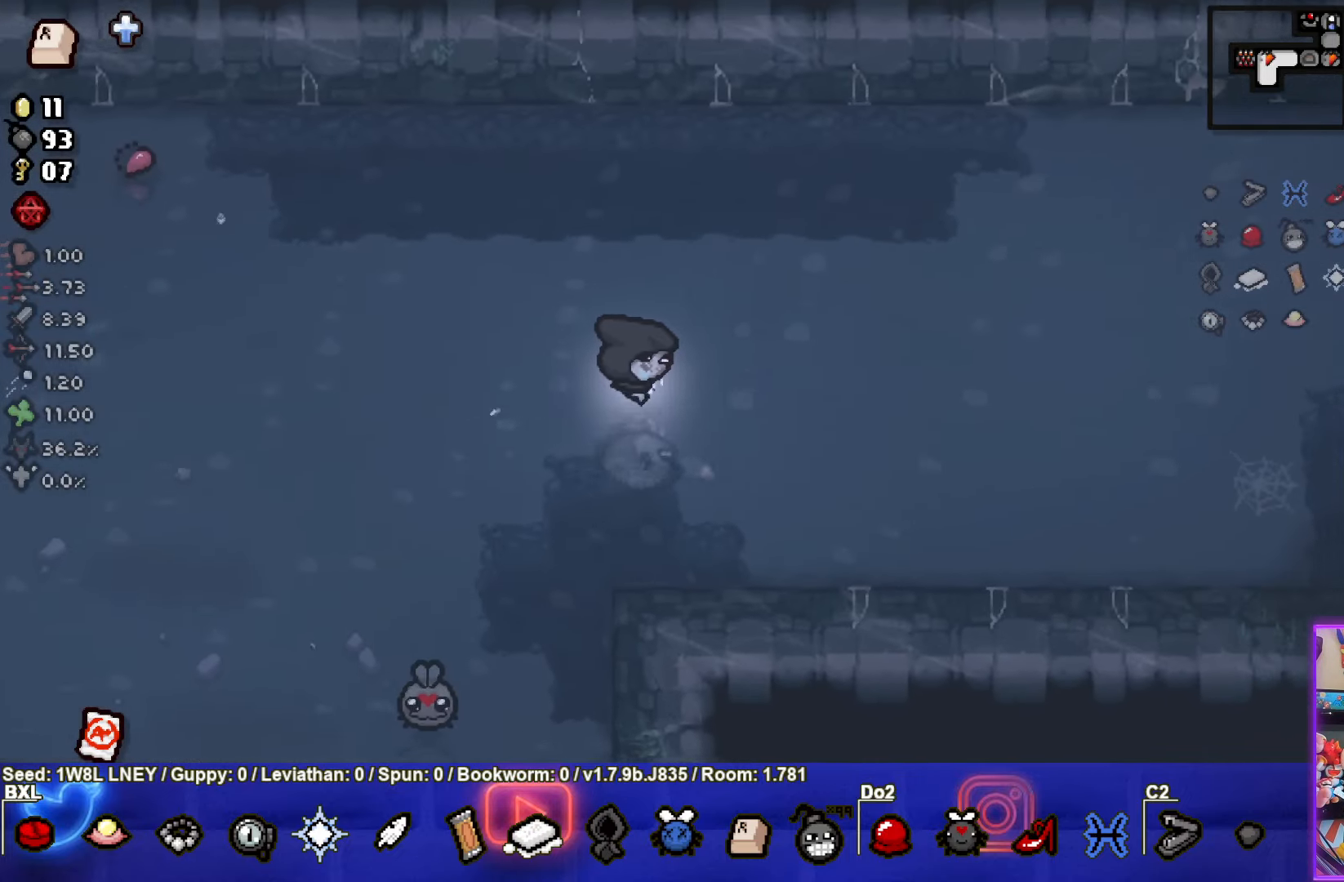
{"buttons": [], "left_stick": "right", "events": []}
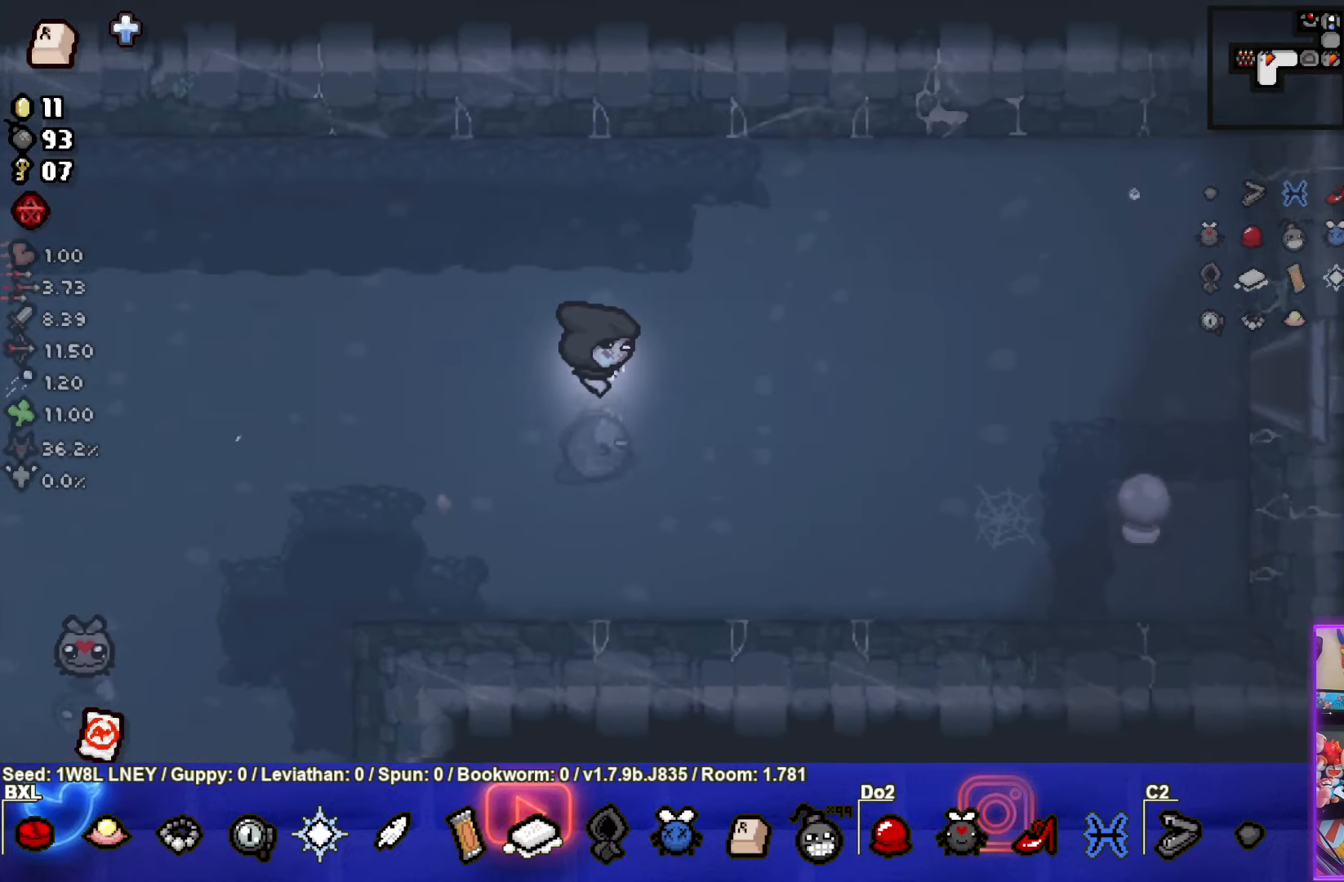
{"buttons": [], "left_stick": "right", "events": []}
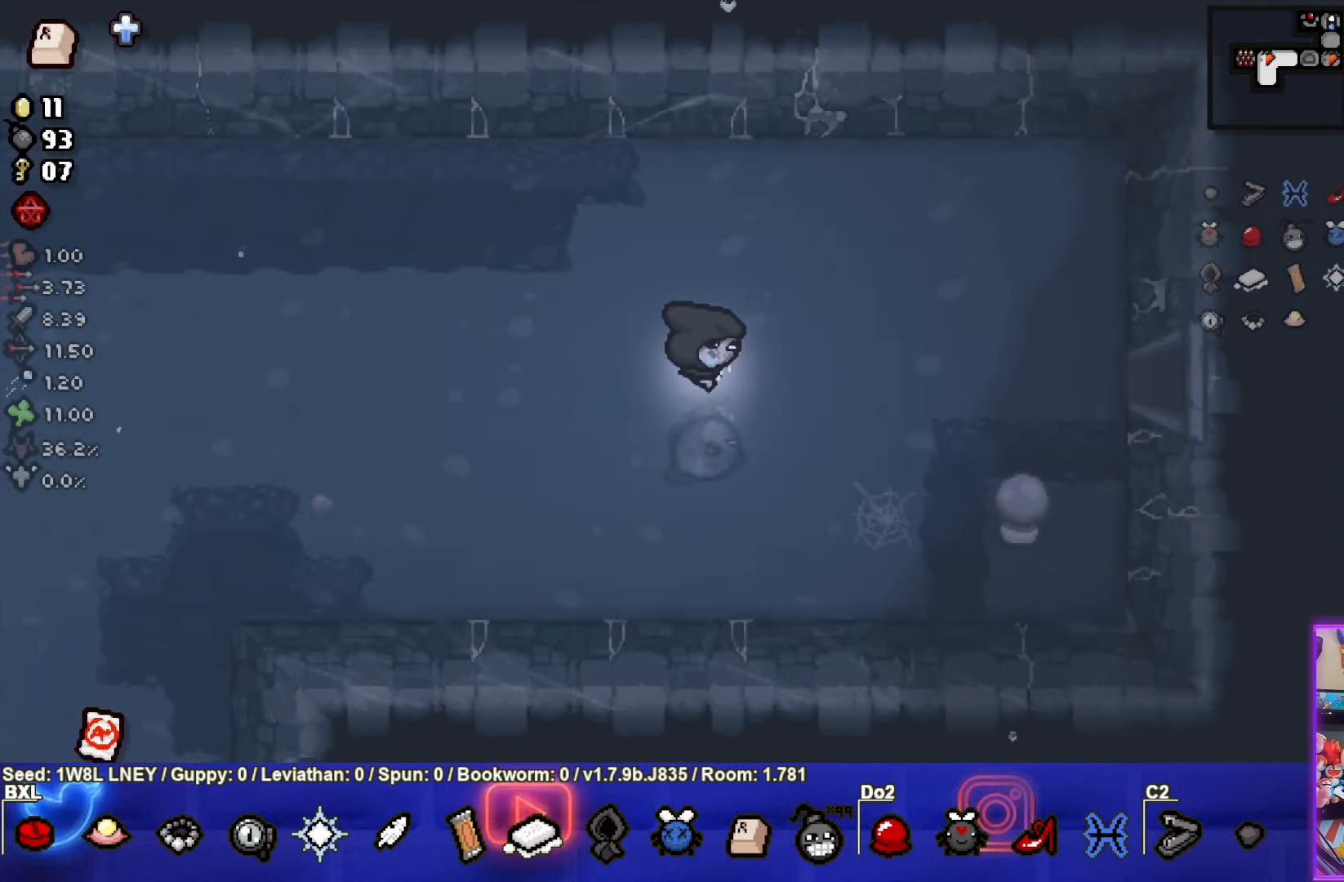
{"buttons": [], "left_stick": "right", "events": []}
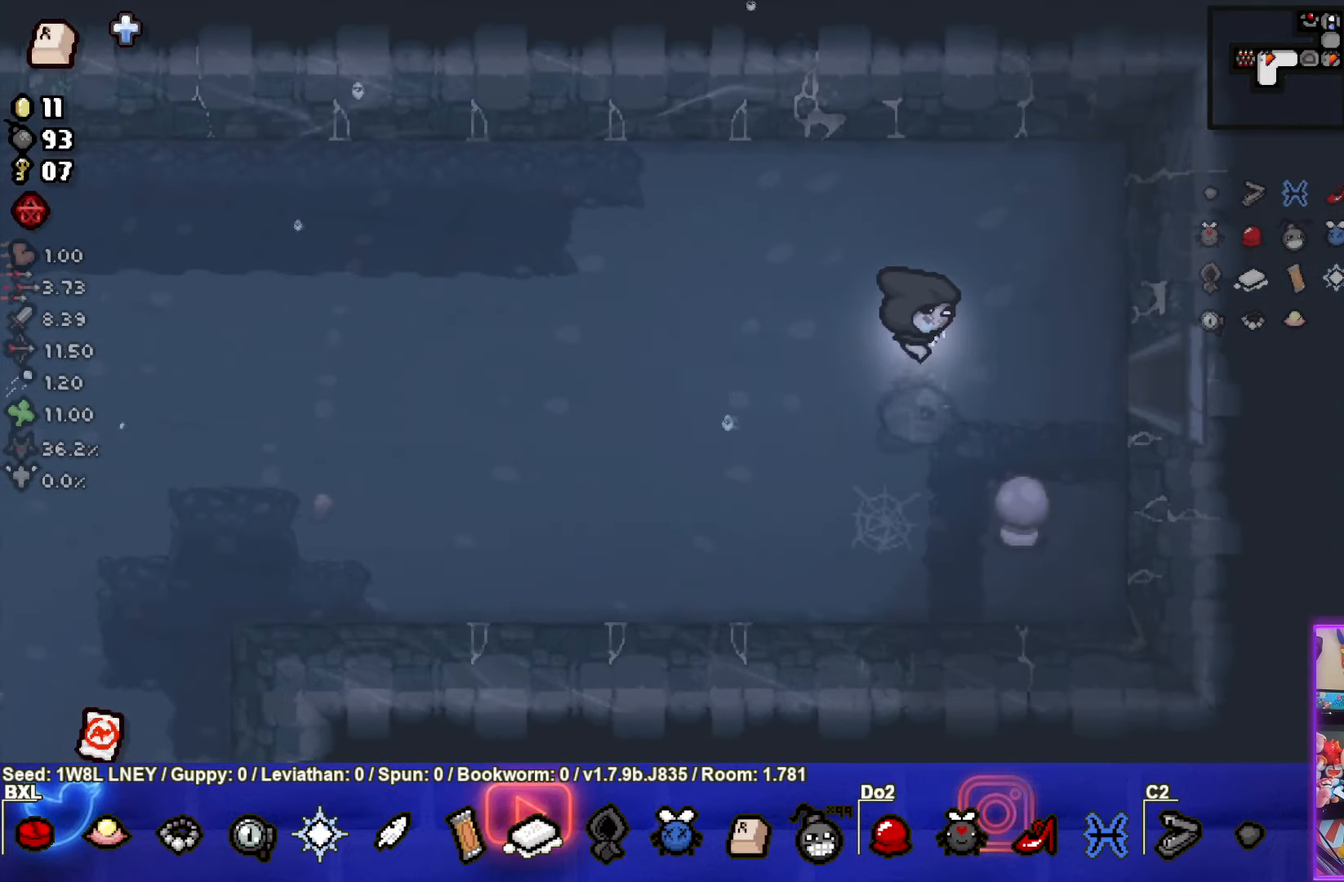
{"buttons": [], "left_stick": "right", "events": []}
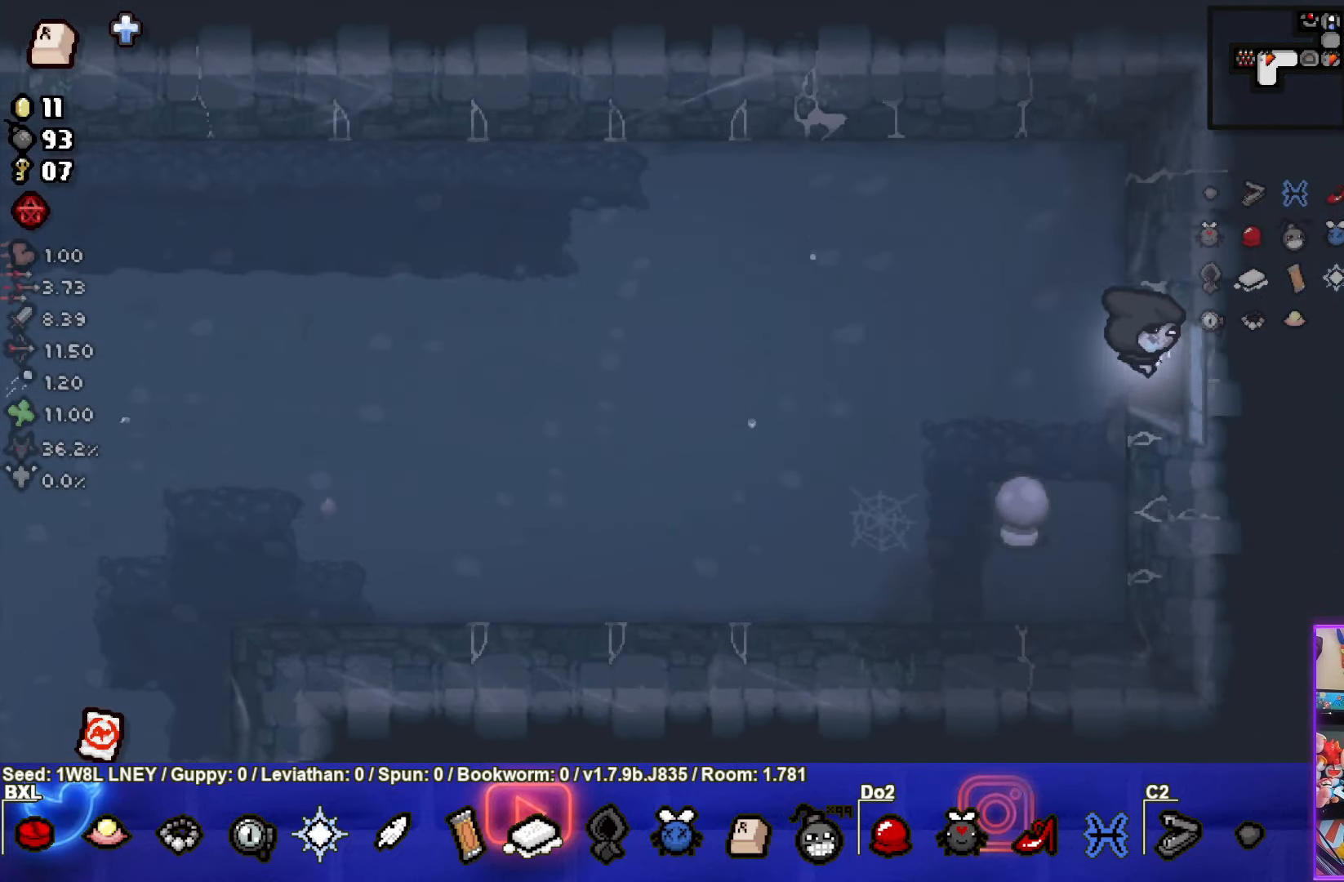
{"buttons": [], "left_stick": "right", "events": [[50, "left_stick", "center"], [450, "left_stick", "right"]]}
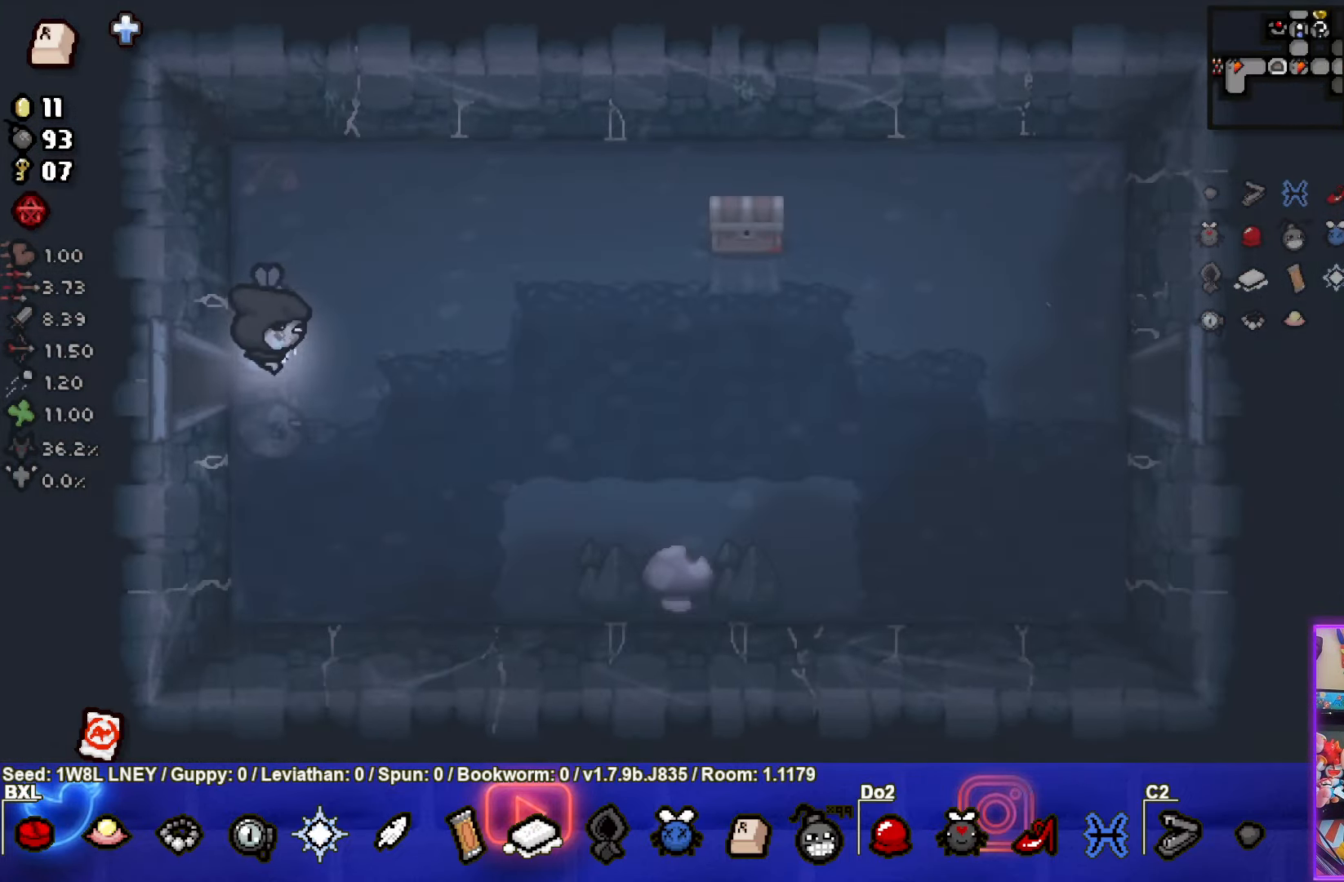
{"buttons": [], "left_stick": "down-right", "events": [[333, "left_stick", "down-right"]]}
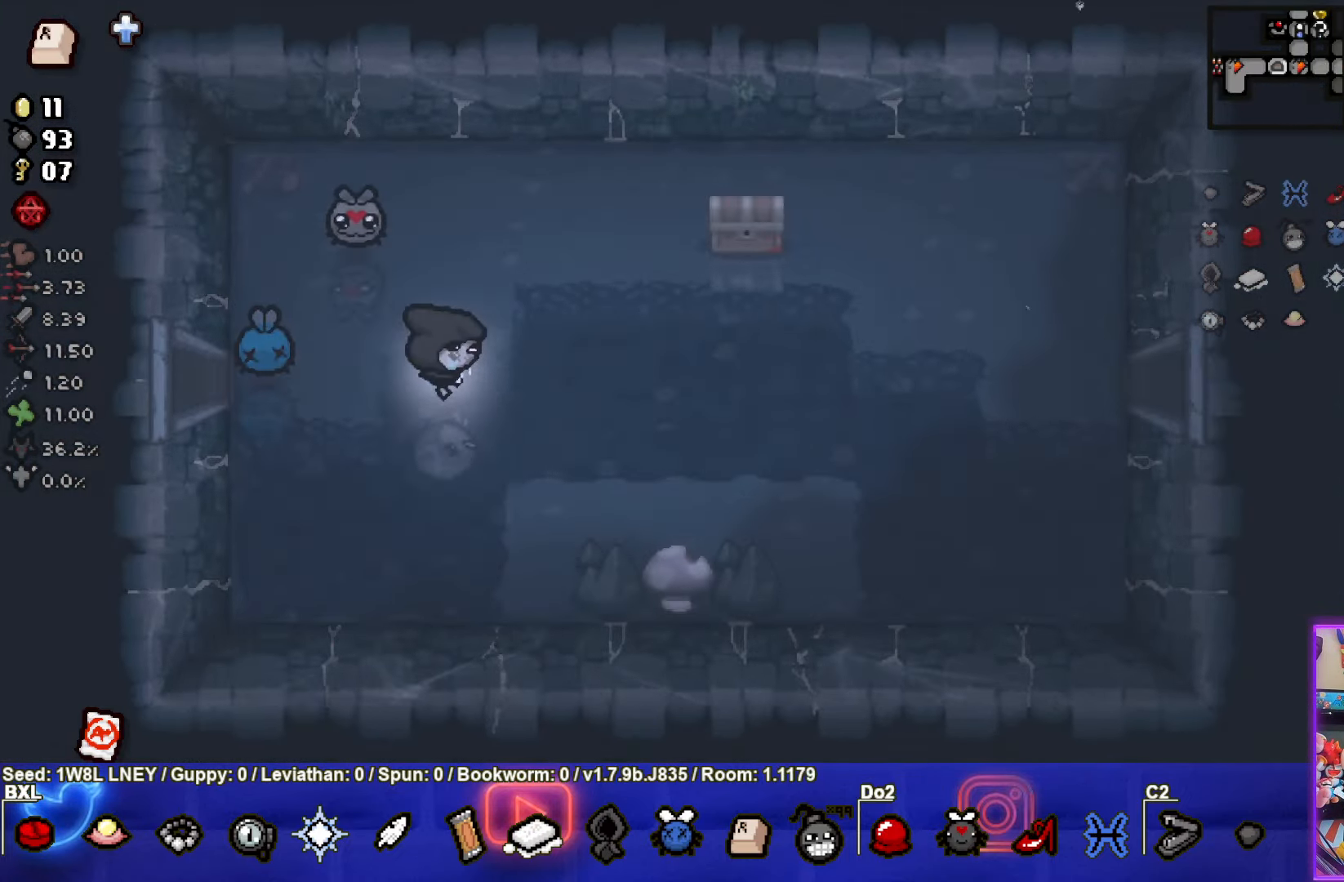
{"buttons": [], "left_stick": "down-right", "events": []}
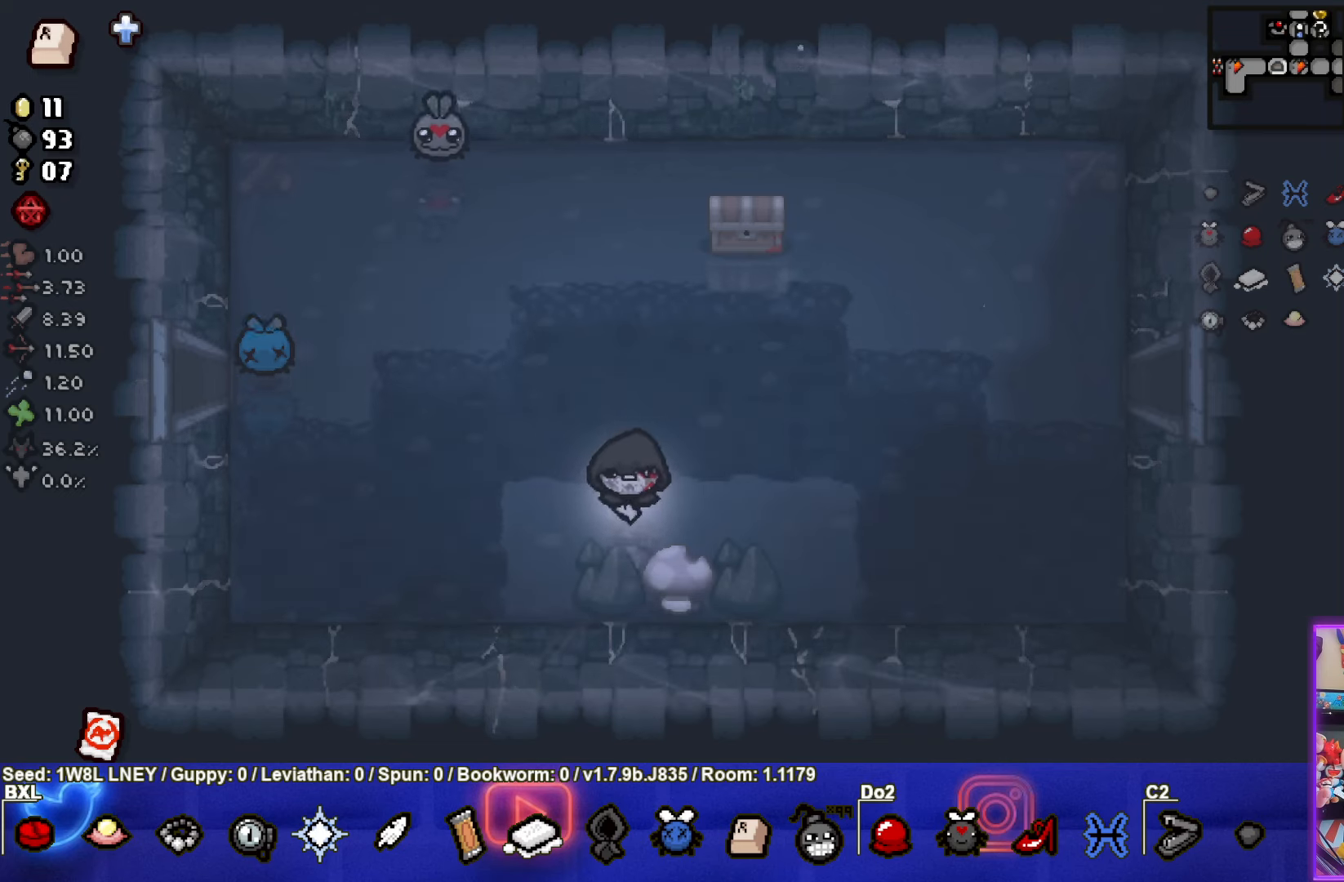
{"buttons": [], "left_stick": "right", "events": [[150, "left_stick", "right"], [167, "L1", "down"], [284, "L1", "up"]]}